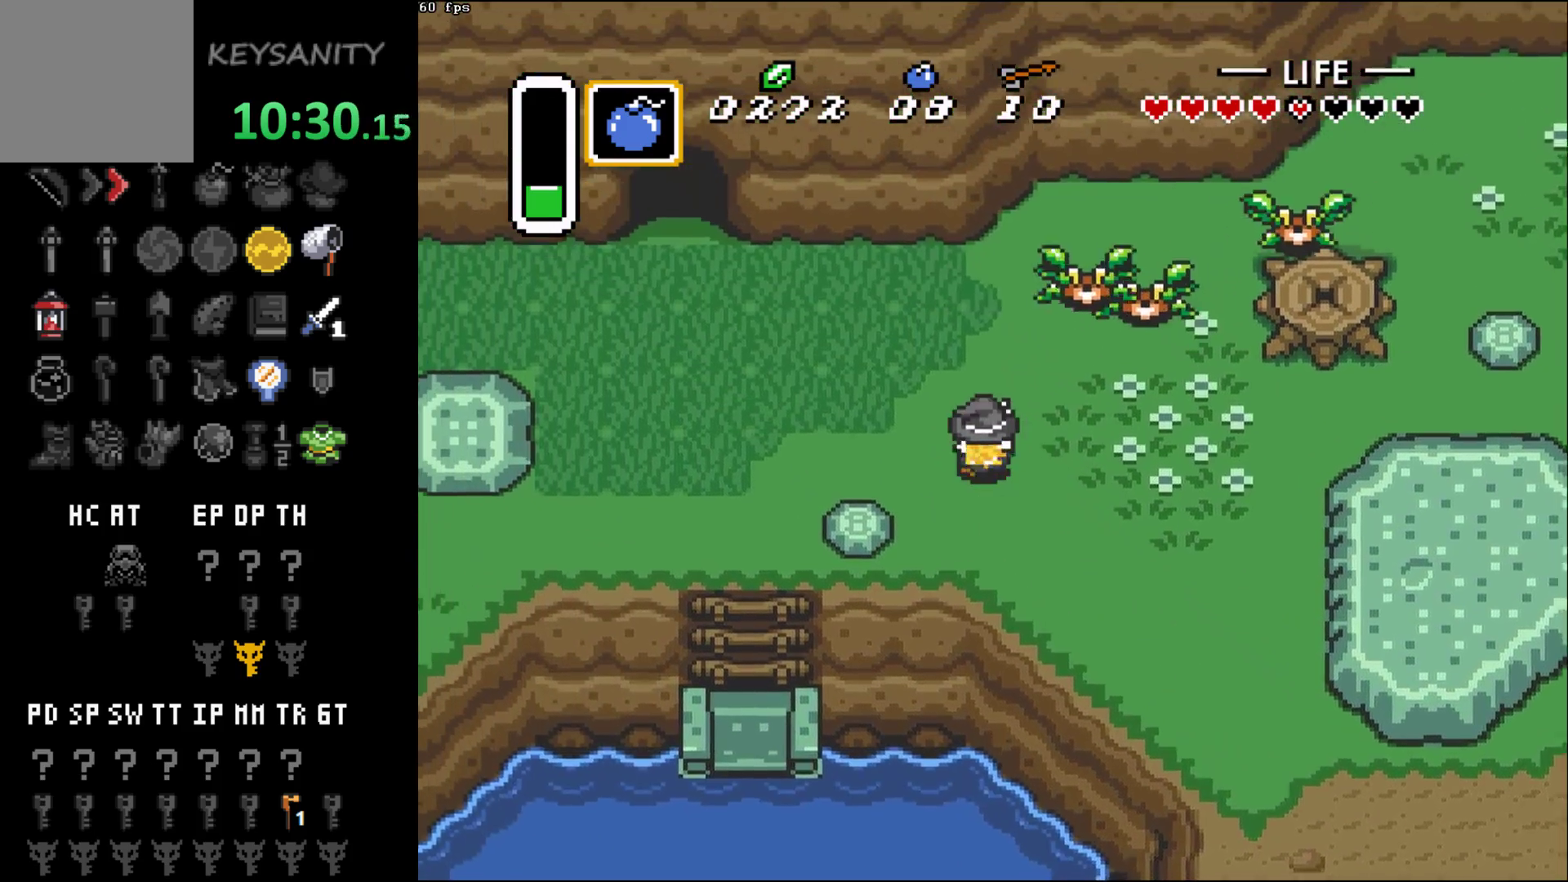
Gameplay with a controller (Xbox layout); each line is a JSON object with the inputs held at the frame after it. "events" lists button and stick changes between this image and that frame as [ms after this image, input, new state], when the widget could be followed in between. Not read: L3 R3 right_stick.
{"buttons": [], "left_stick": "up-left", "events": []}
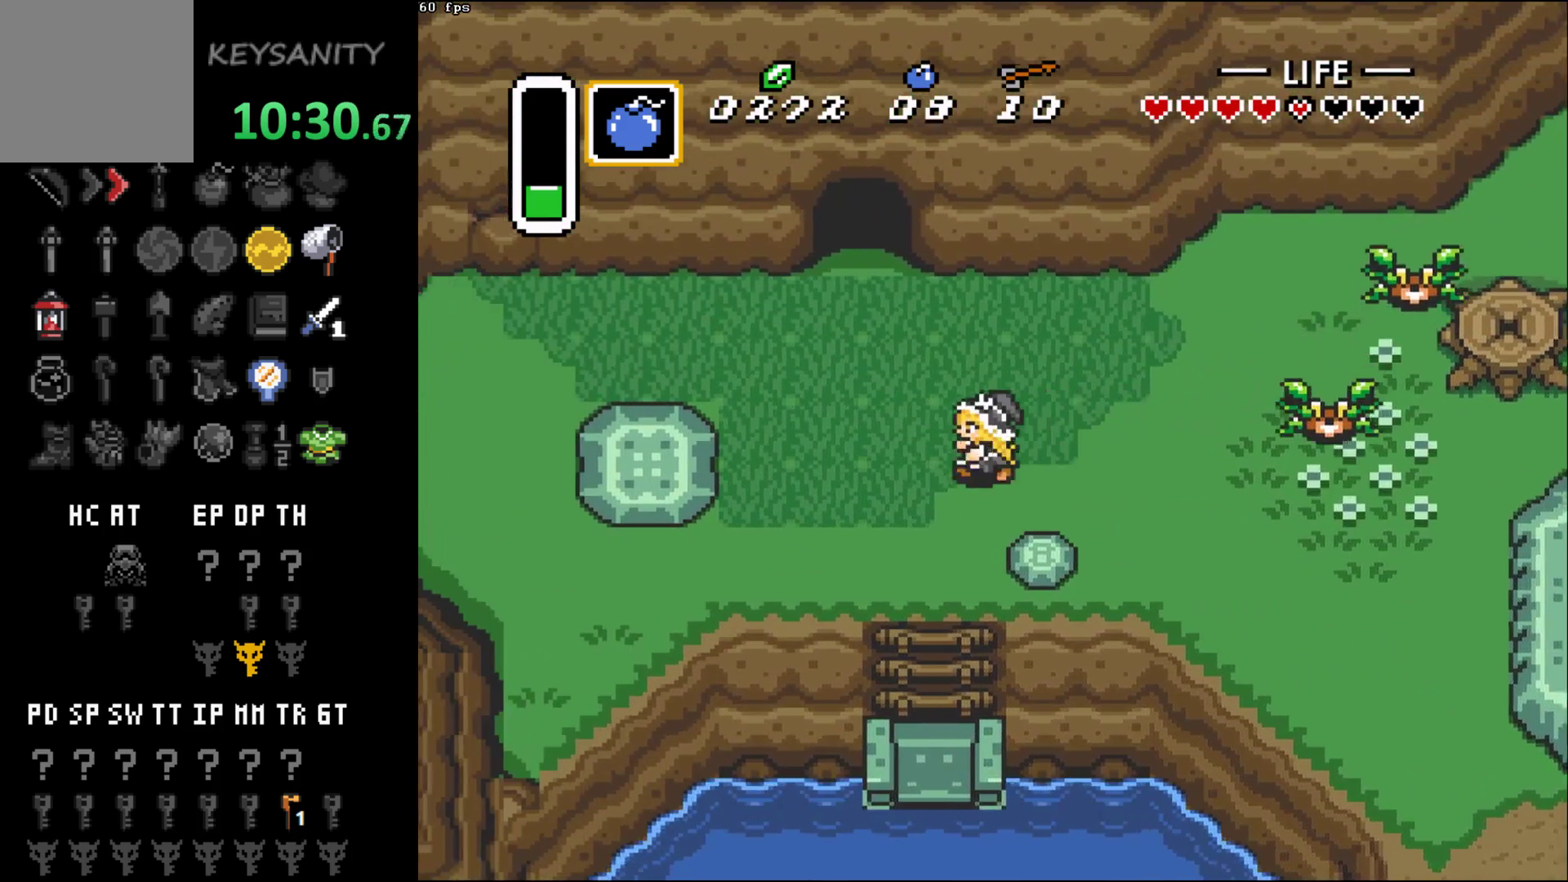
{"buttons": [], "left_stick": "up-left", "events": []}
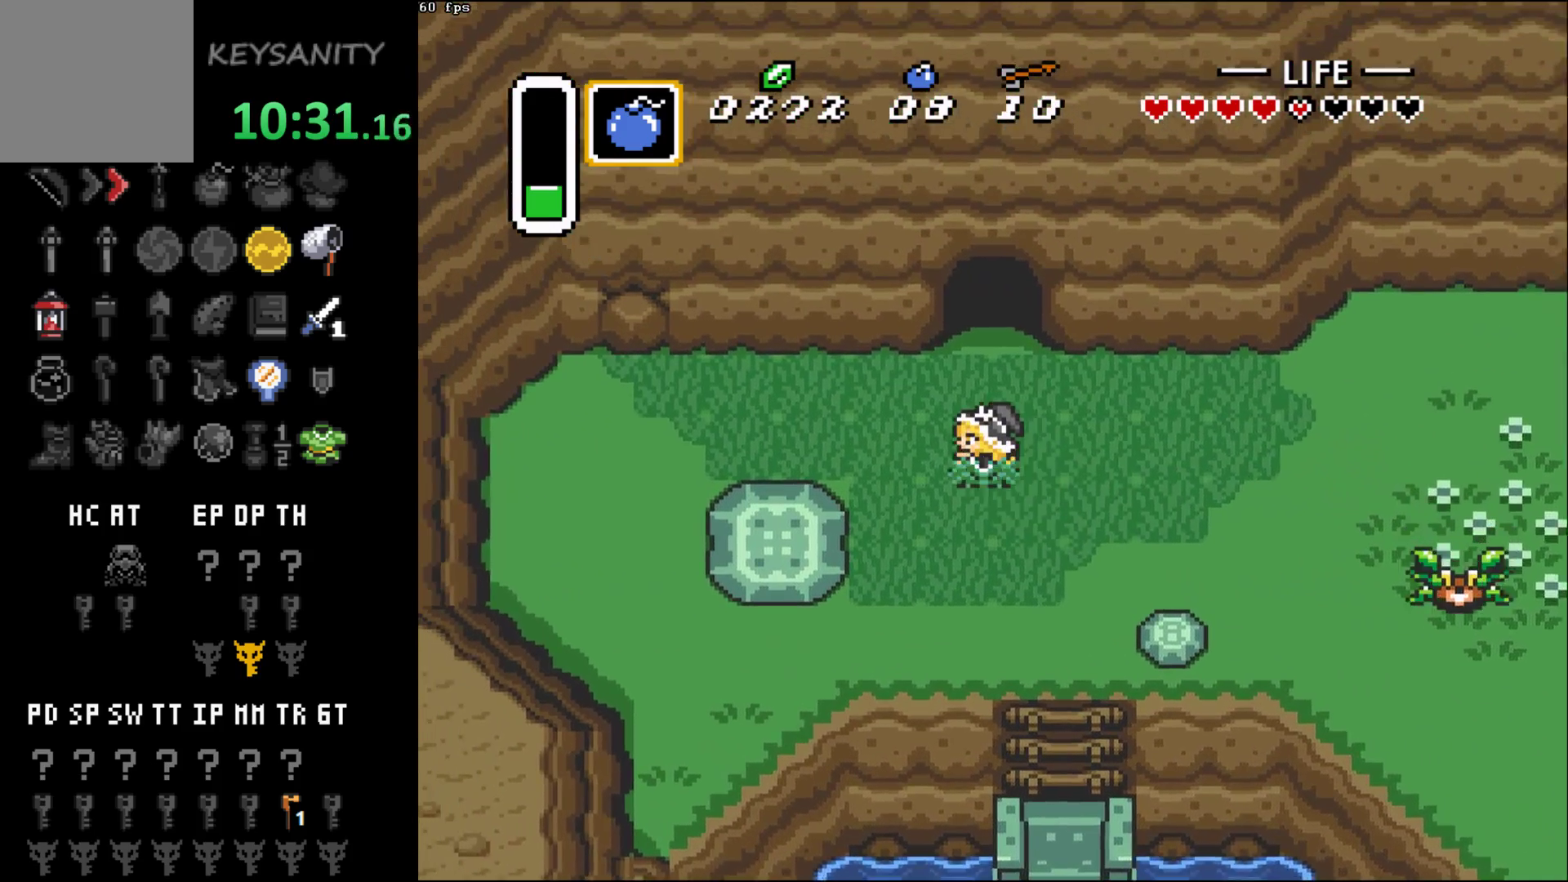
{"buttons": [], "left_stick": "up-left", "events": [[133, "X", "down"], [183, "X", "up"], [183, "left_stick", "center"], [283, "B", "down"], [350, "B", "up"], [400, "left_stick", "up-left"]]}
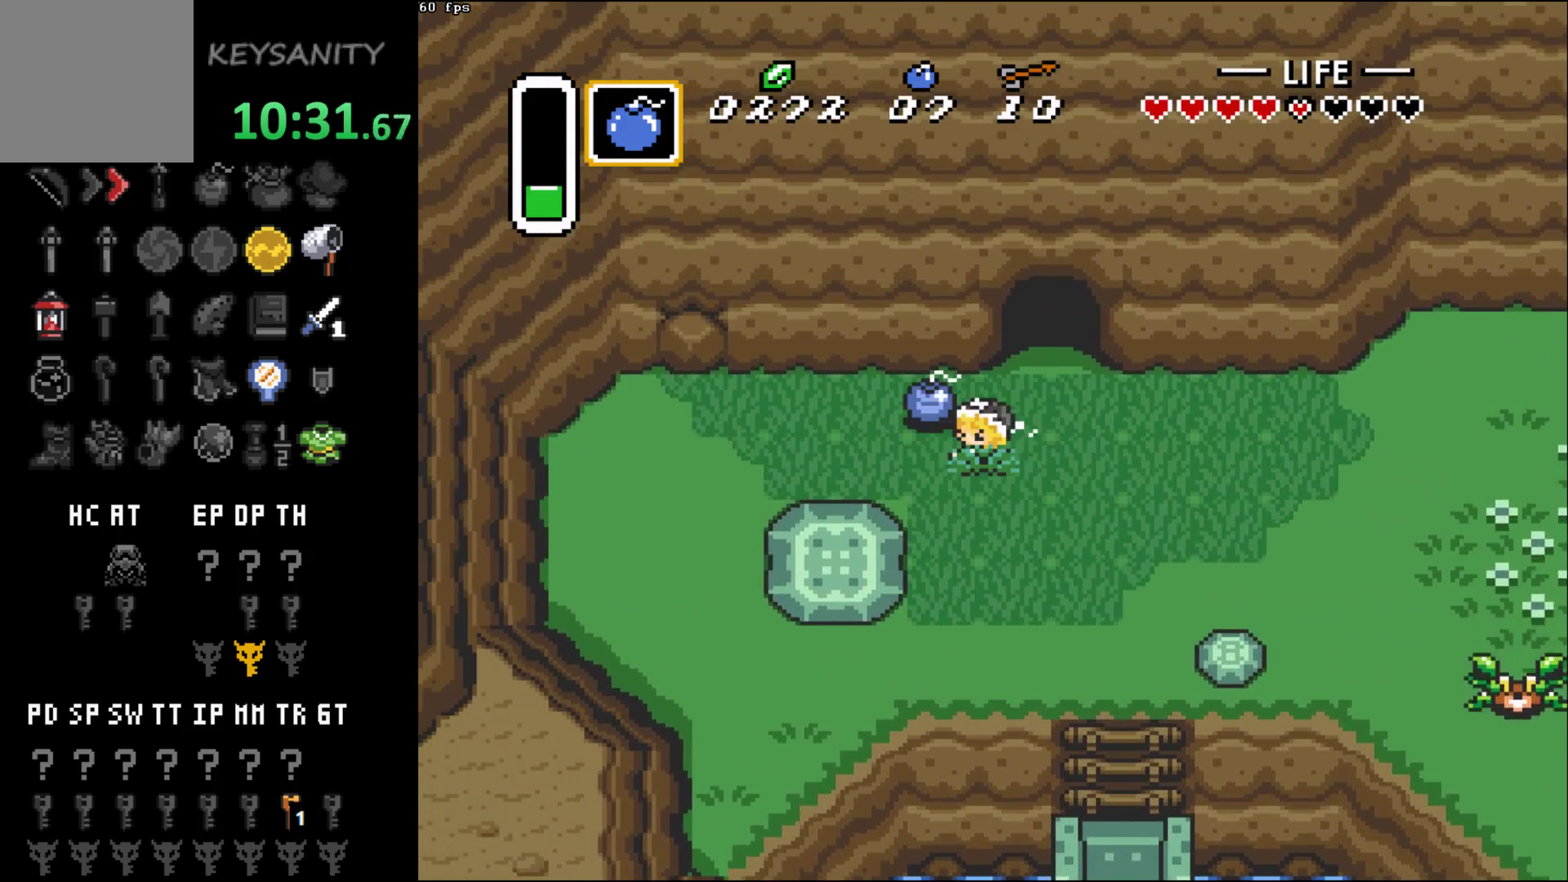
{"buttons": [], "left_stick": "center", "events": [[383, "B", "down"], [467, "B", "up"], [467, "left_stick", "center"]]}
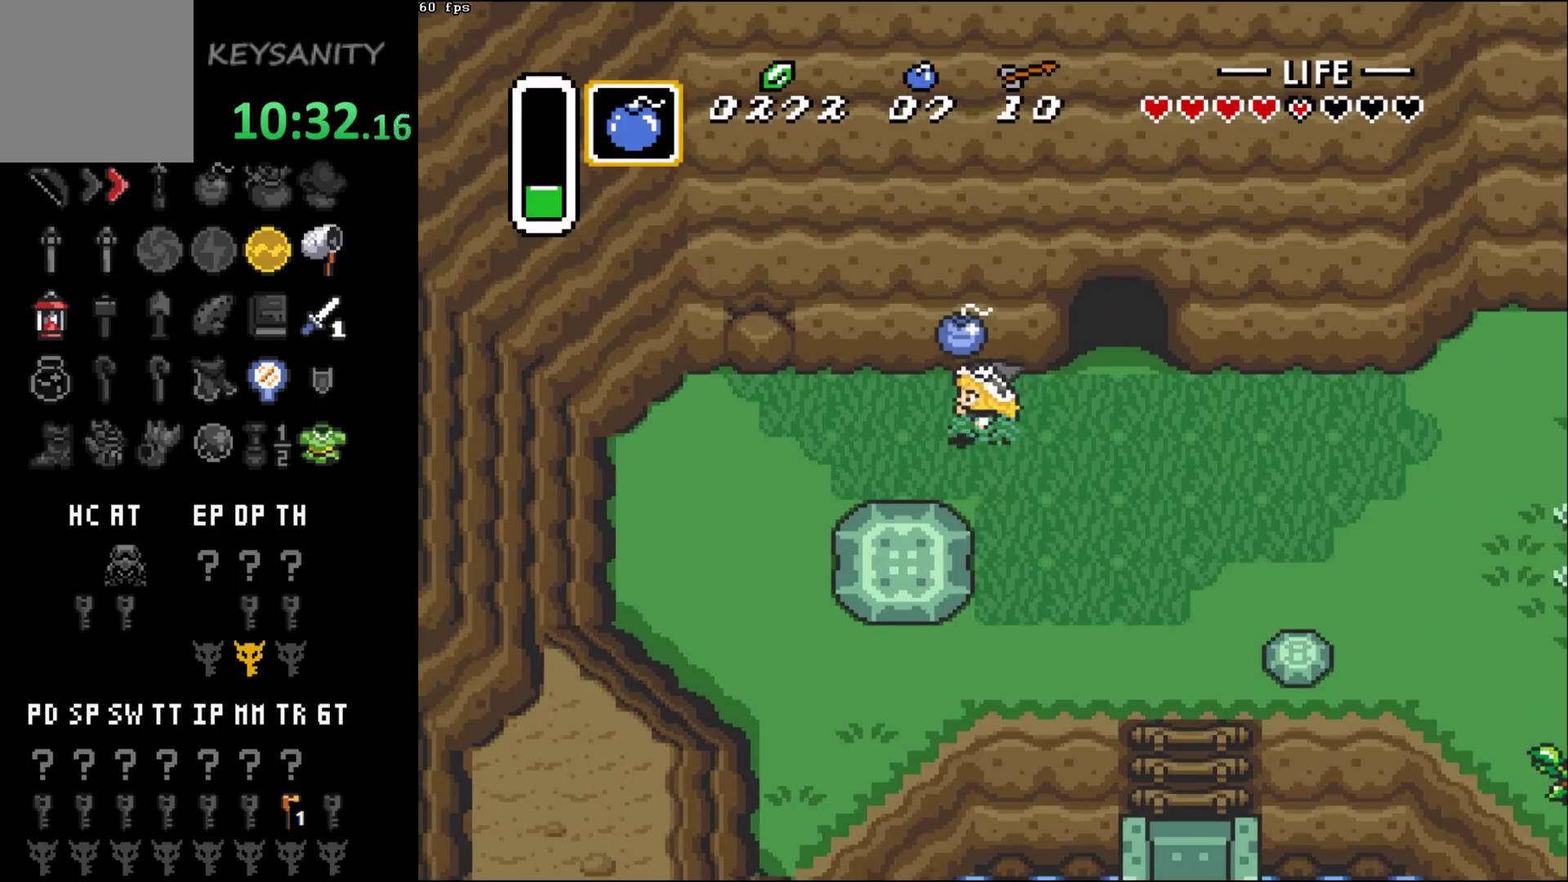
{"buttons": ["A"], "left_stick": "down-left", "events": [[250, "left_stick", "right"], [383, "left_stick", "down"], [450, "A", "down"], [467, "left_stick", "down-left"]]}
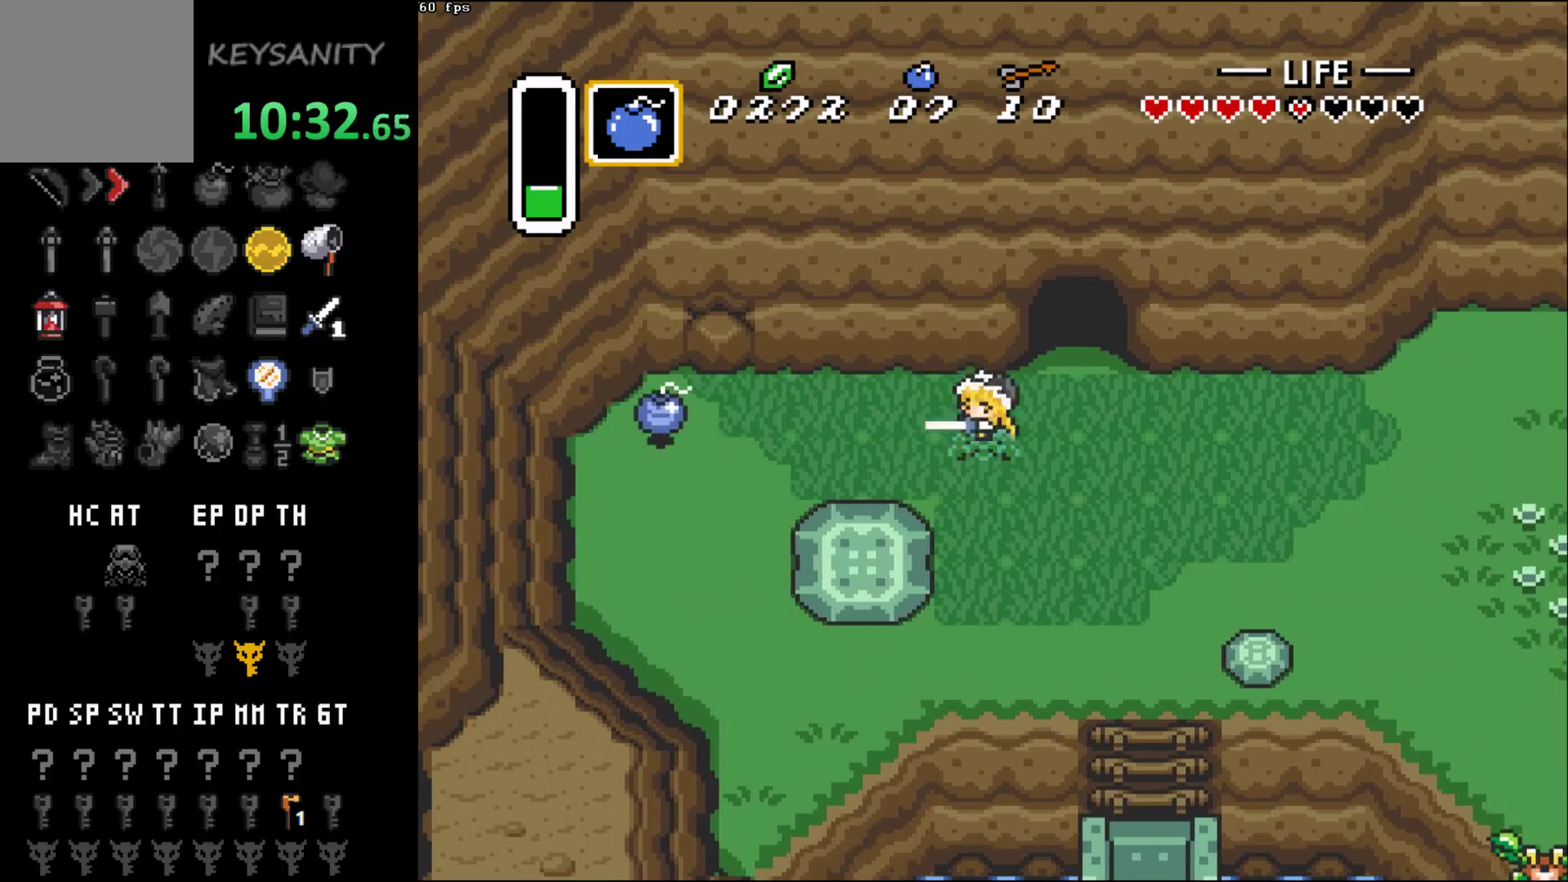
{"buttons": [], "left_stick": "left", "events": [[33, "A", "up"], [33, "left_stick", "center"], [133, "A", "down"], [217, "A", "up"], [500, "left_stick", "left"]]}
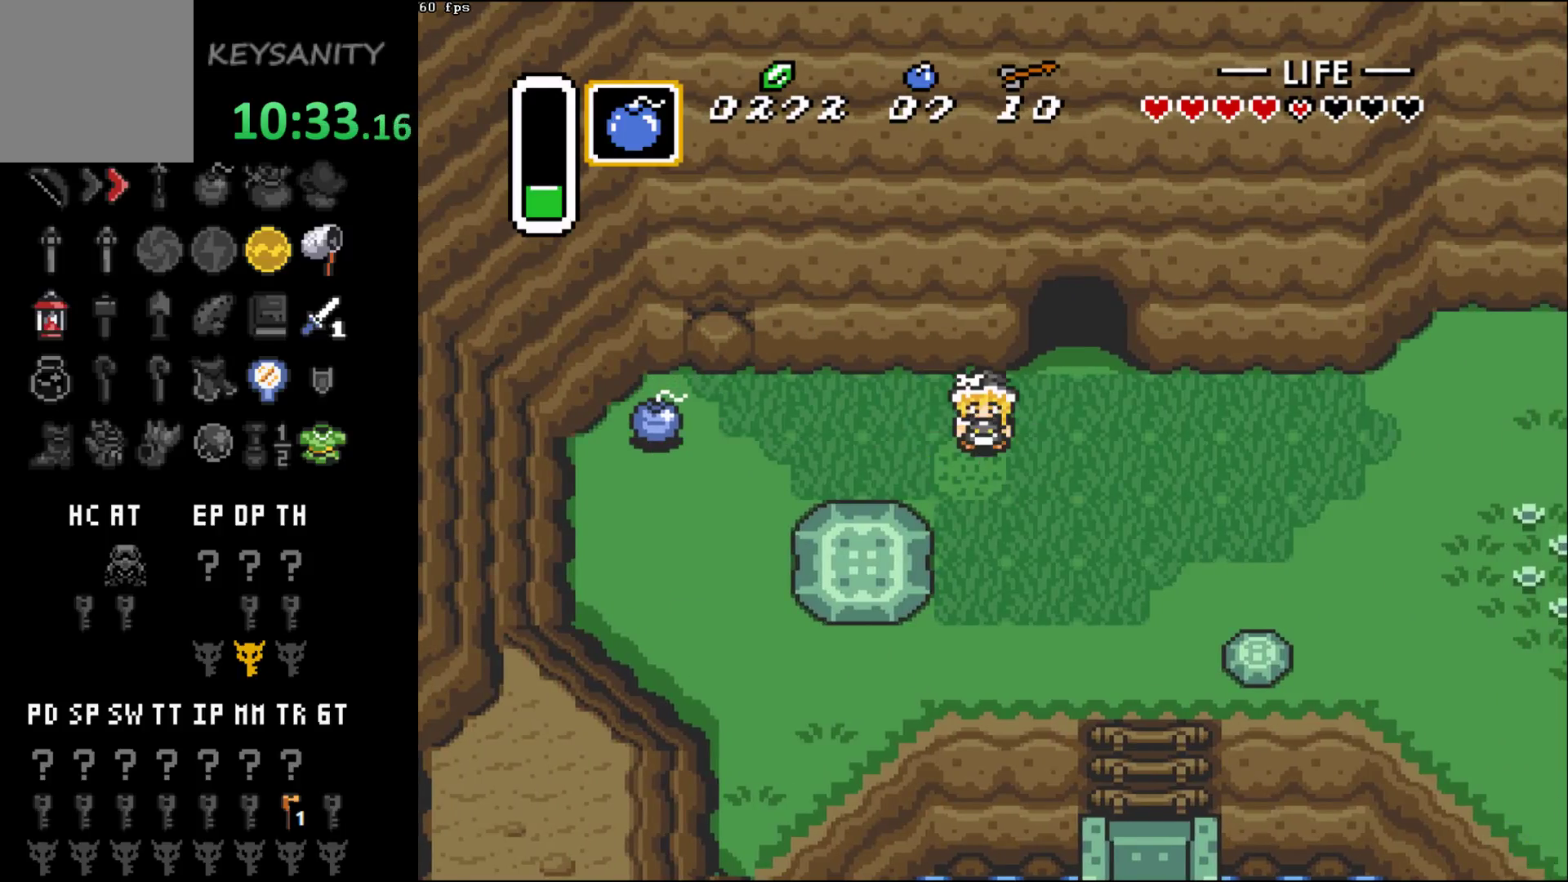
{"buttons": ["A"], "left_stick": "center", "events": [[233, "left_stick", "center"], [317, "left_stick", "up"], [383, "A", "down"], [383, "left_stick", "center"]]}
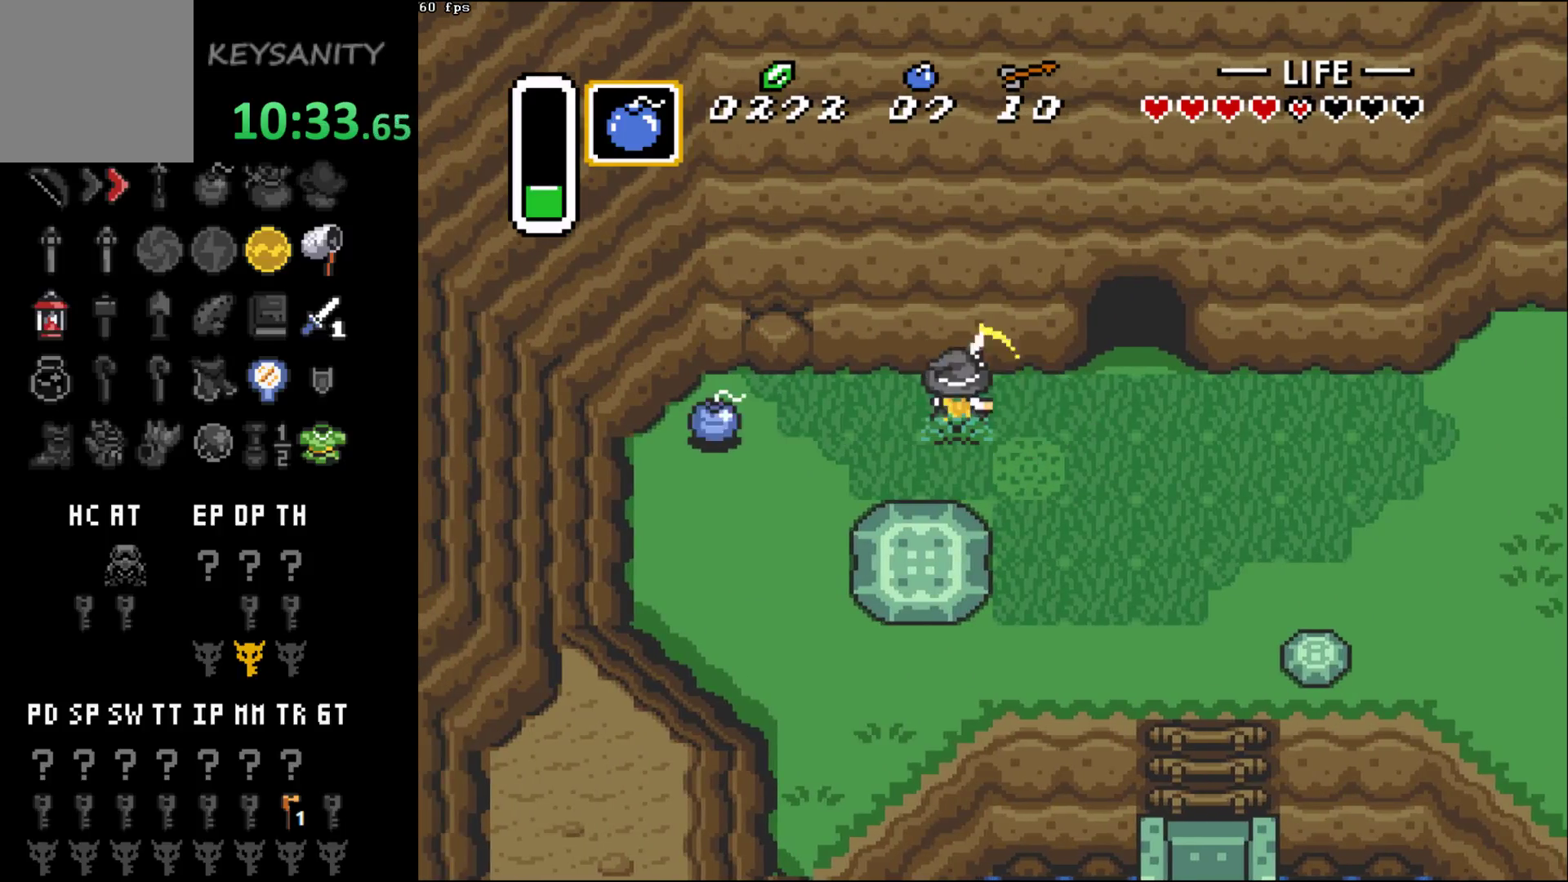
{"buttons": [], "left_stick": "center", "events": [[133, "left_stick", "down"], [217, "left_stick", "down-left"], [400, "left_stick", "center"], [500, "A", "up"]]}
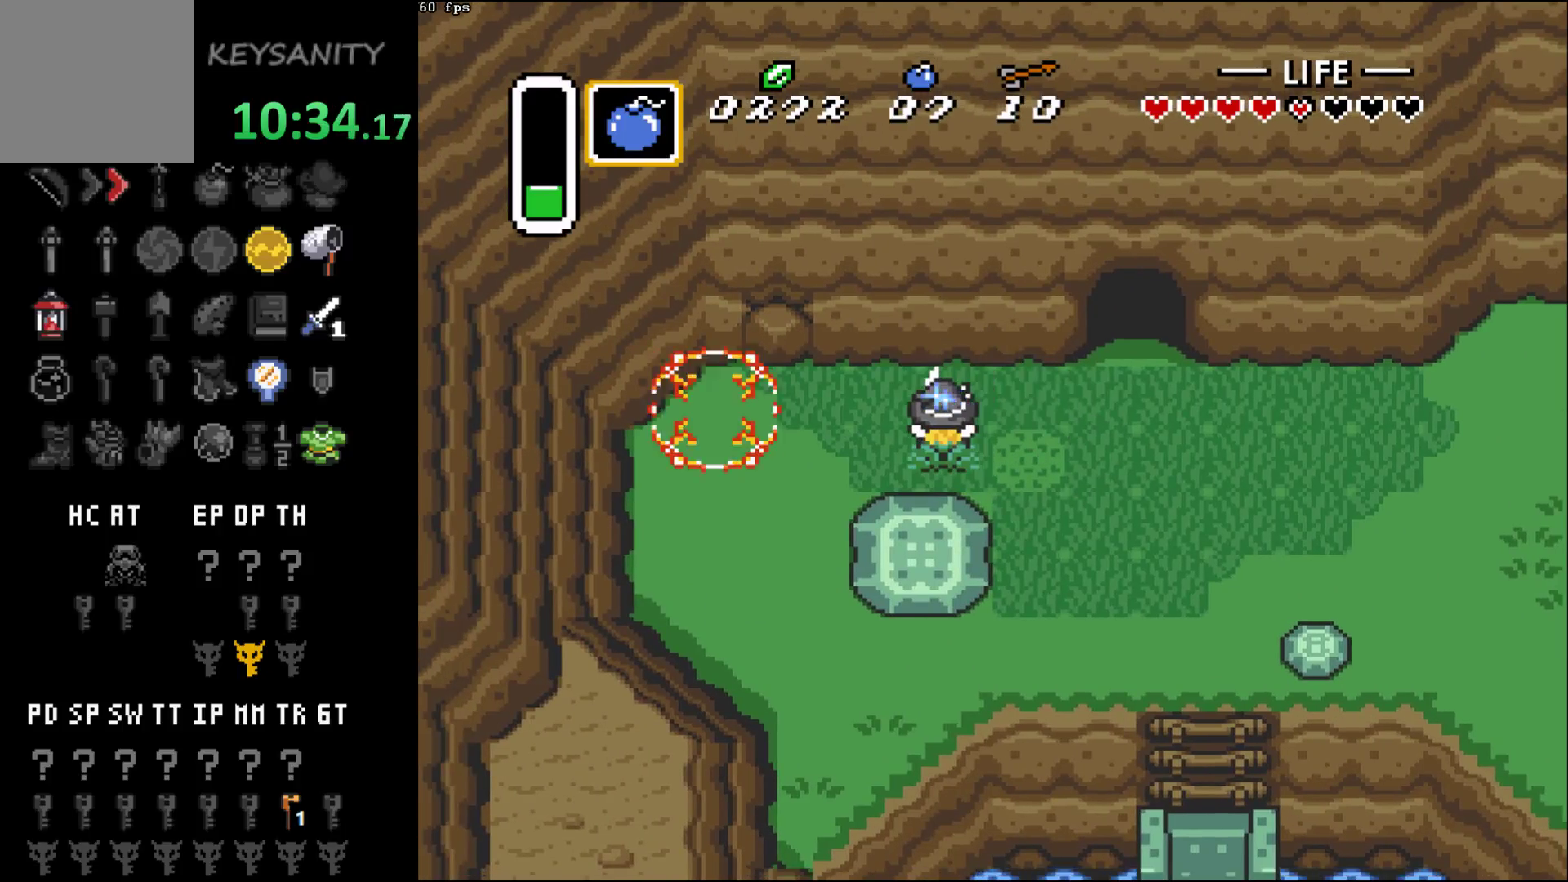
{"buttons": ["A"], "left_stick": "up-left", "events": [[67, "A", "down"], [150, "left_stick", "up-left"]]}
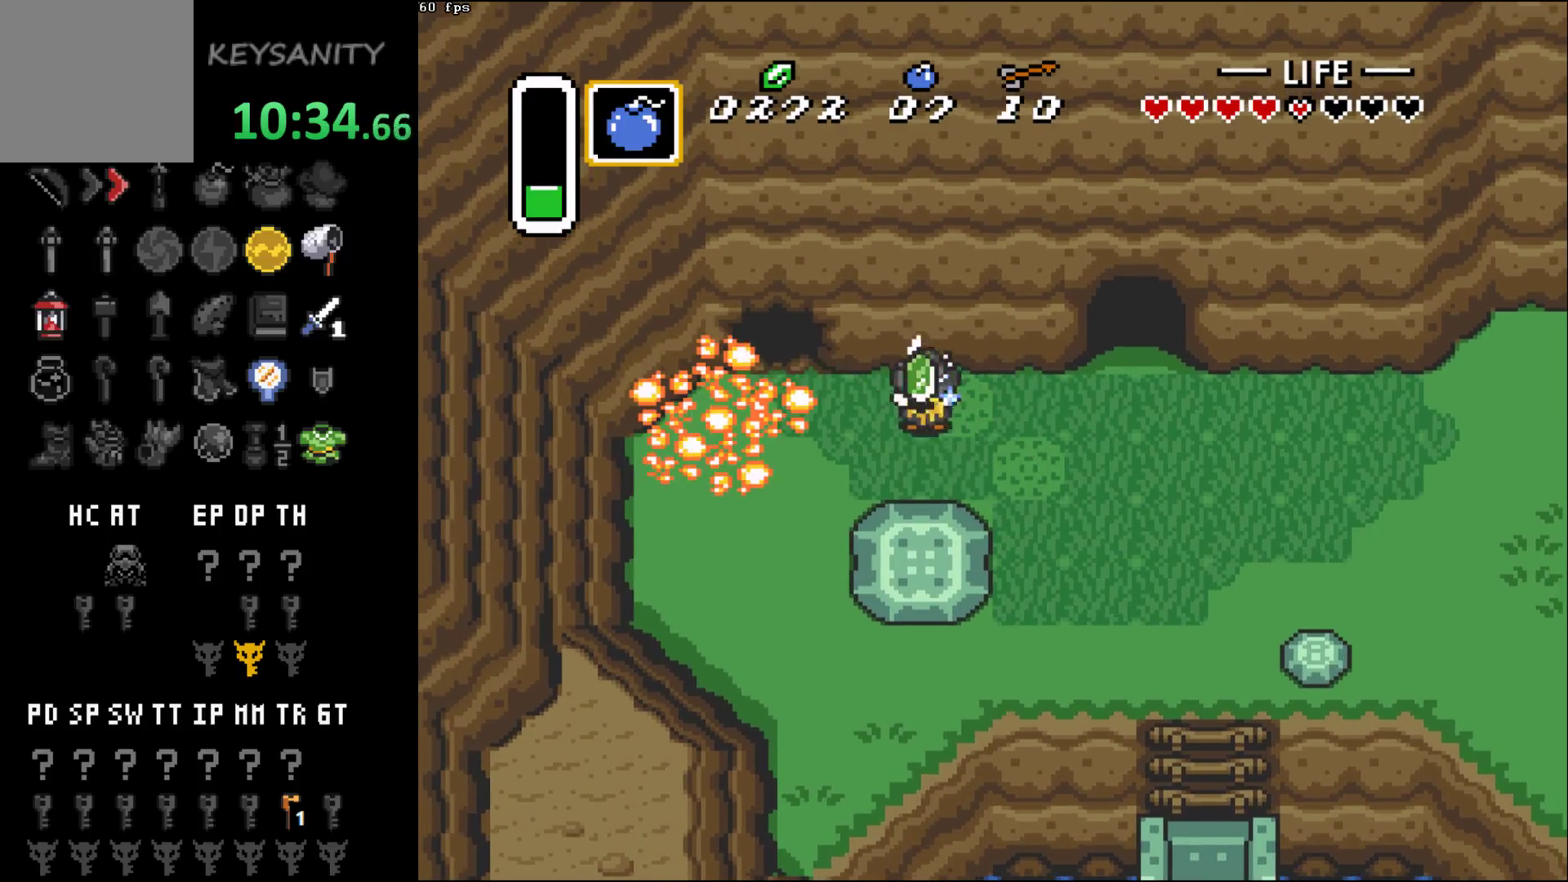
{"buttons": [], "left_stick": "up", "events": [[33, "A", "up"], [467, "left_stick", "up"]]}
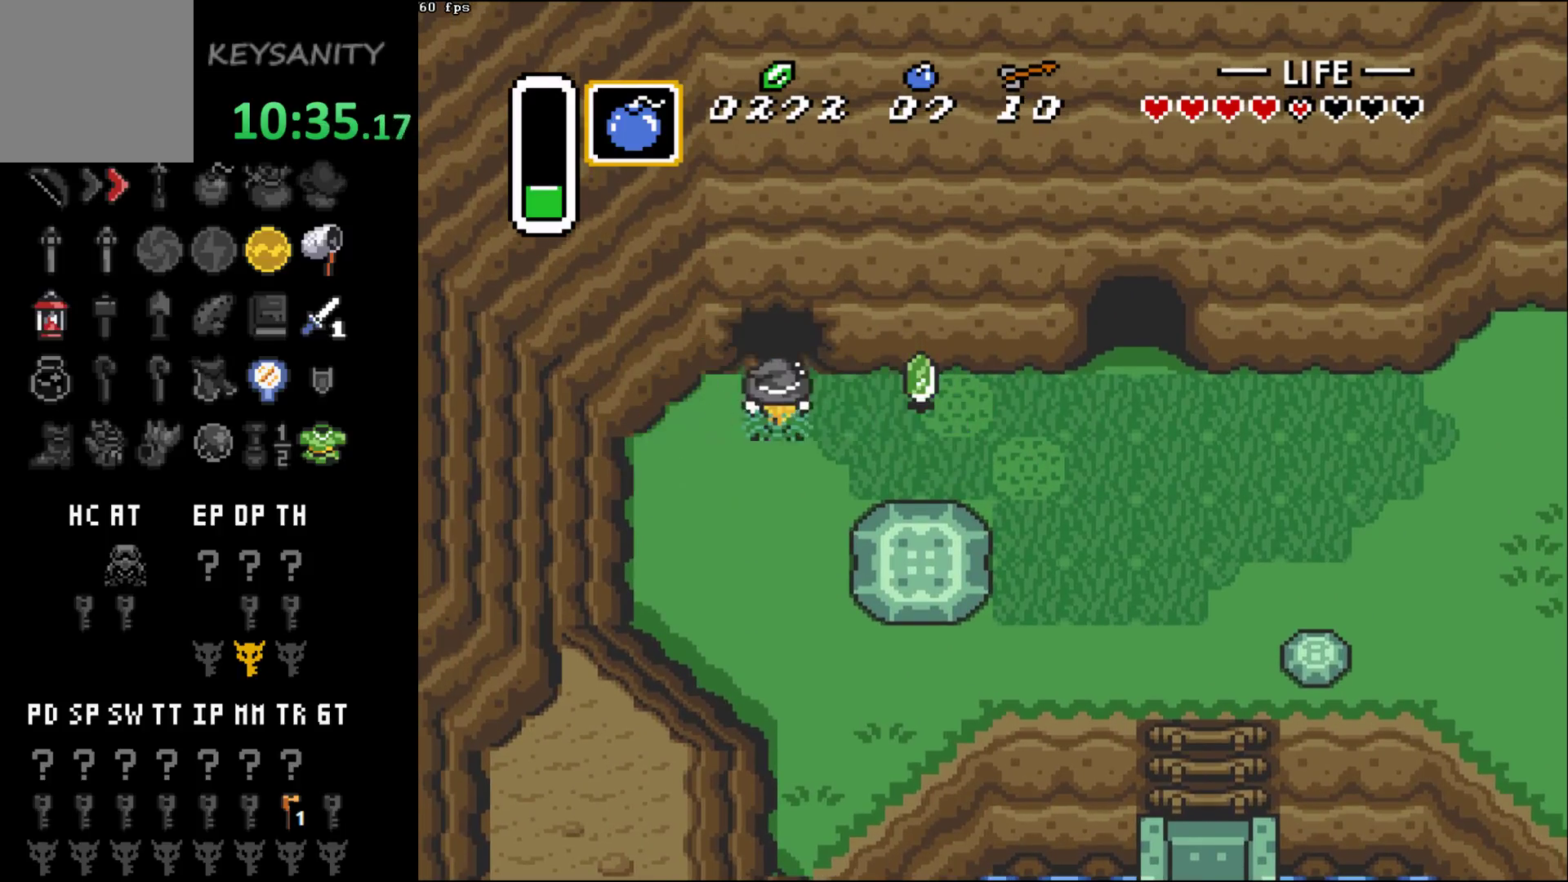
{"buttons": [], "left_stick": "up", "events": []}
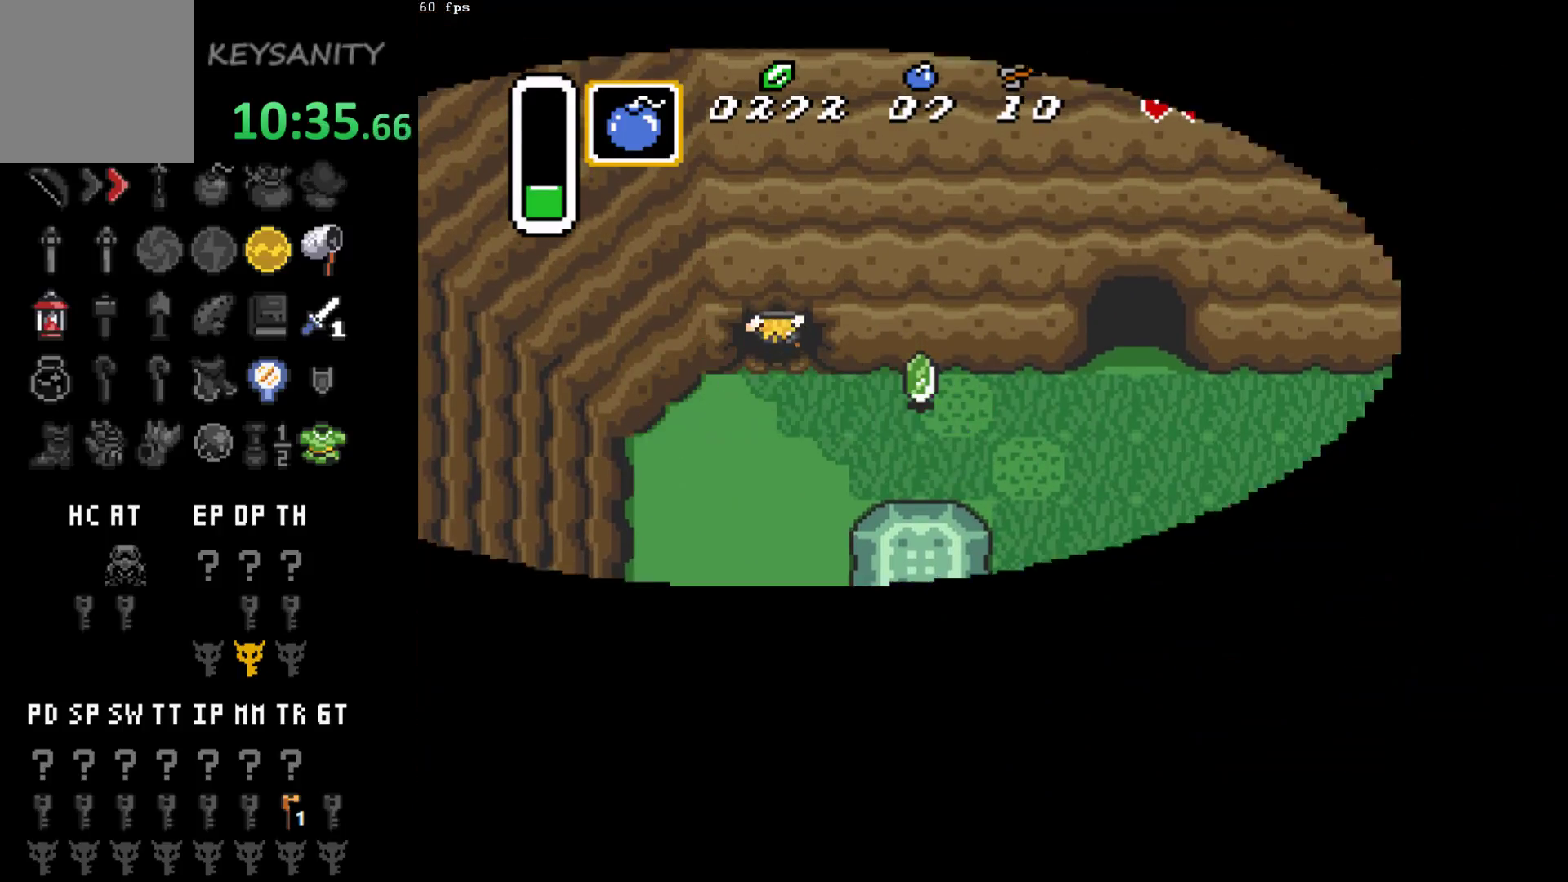
{"buttons": [], "left_stick": "up", "events": [[67, "left_stick", "center"], [250, "left_stick", "up"]]}
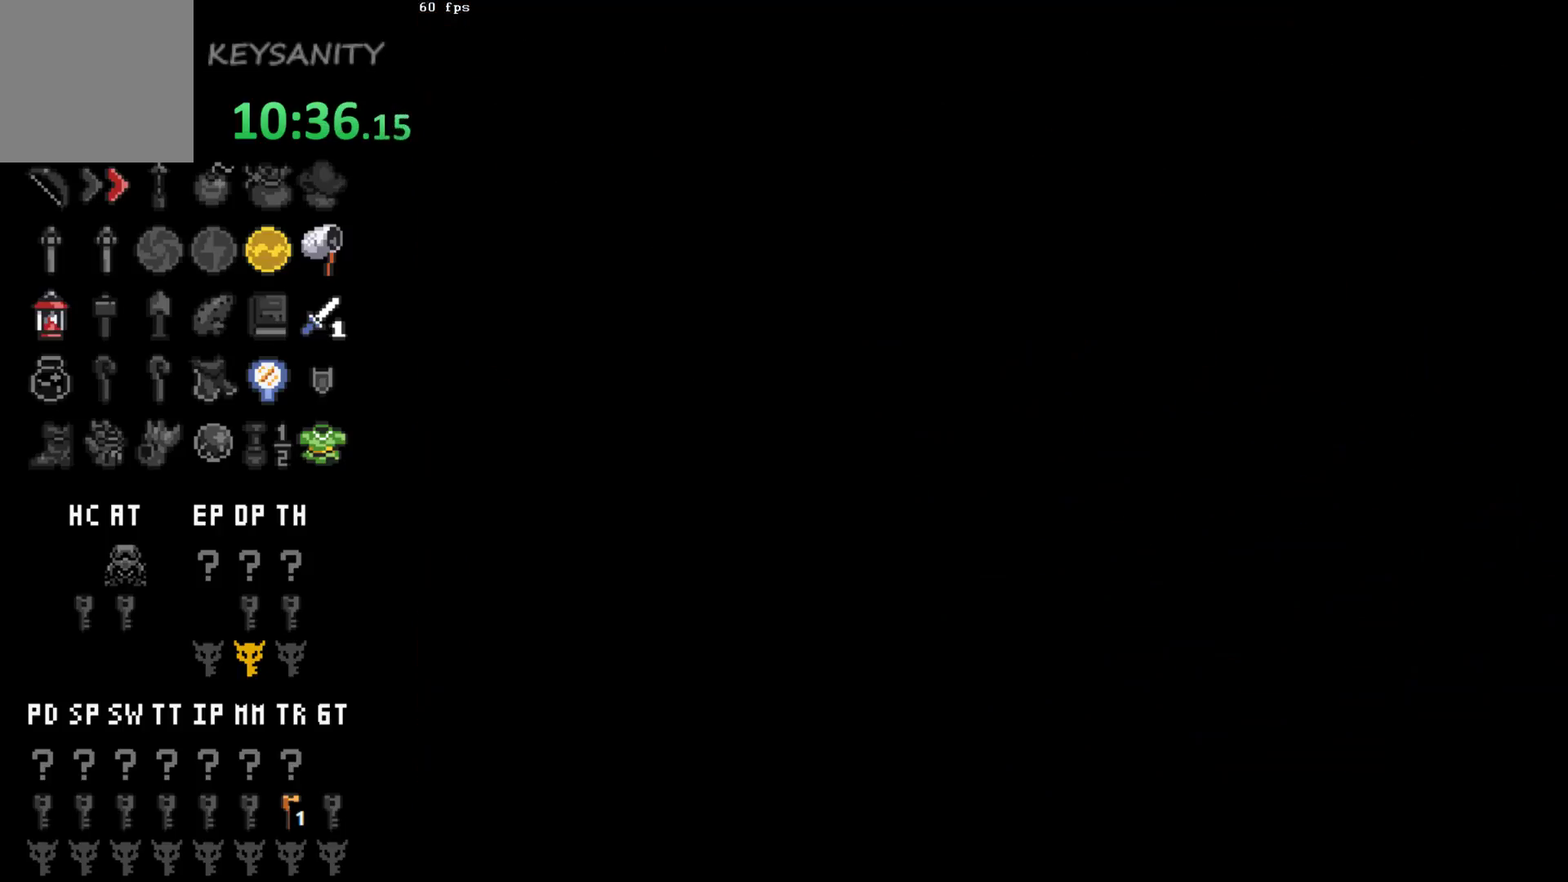
{"buttons": [], "left_stick": "up", "events": []}
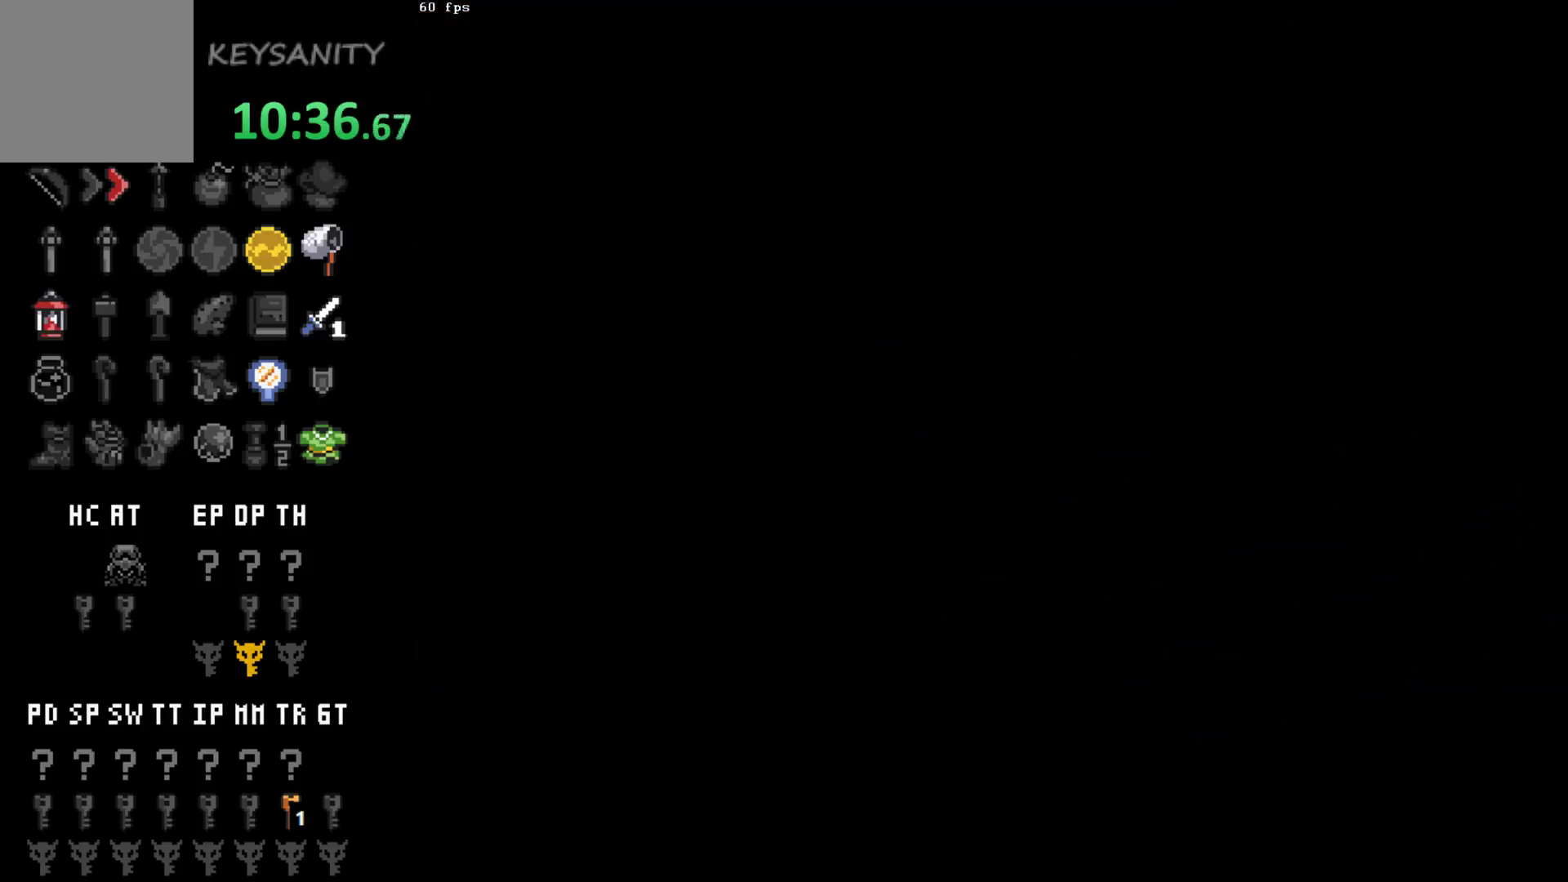
{"buttons": [], "left_stick": "up", "events": []}
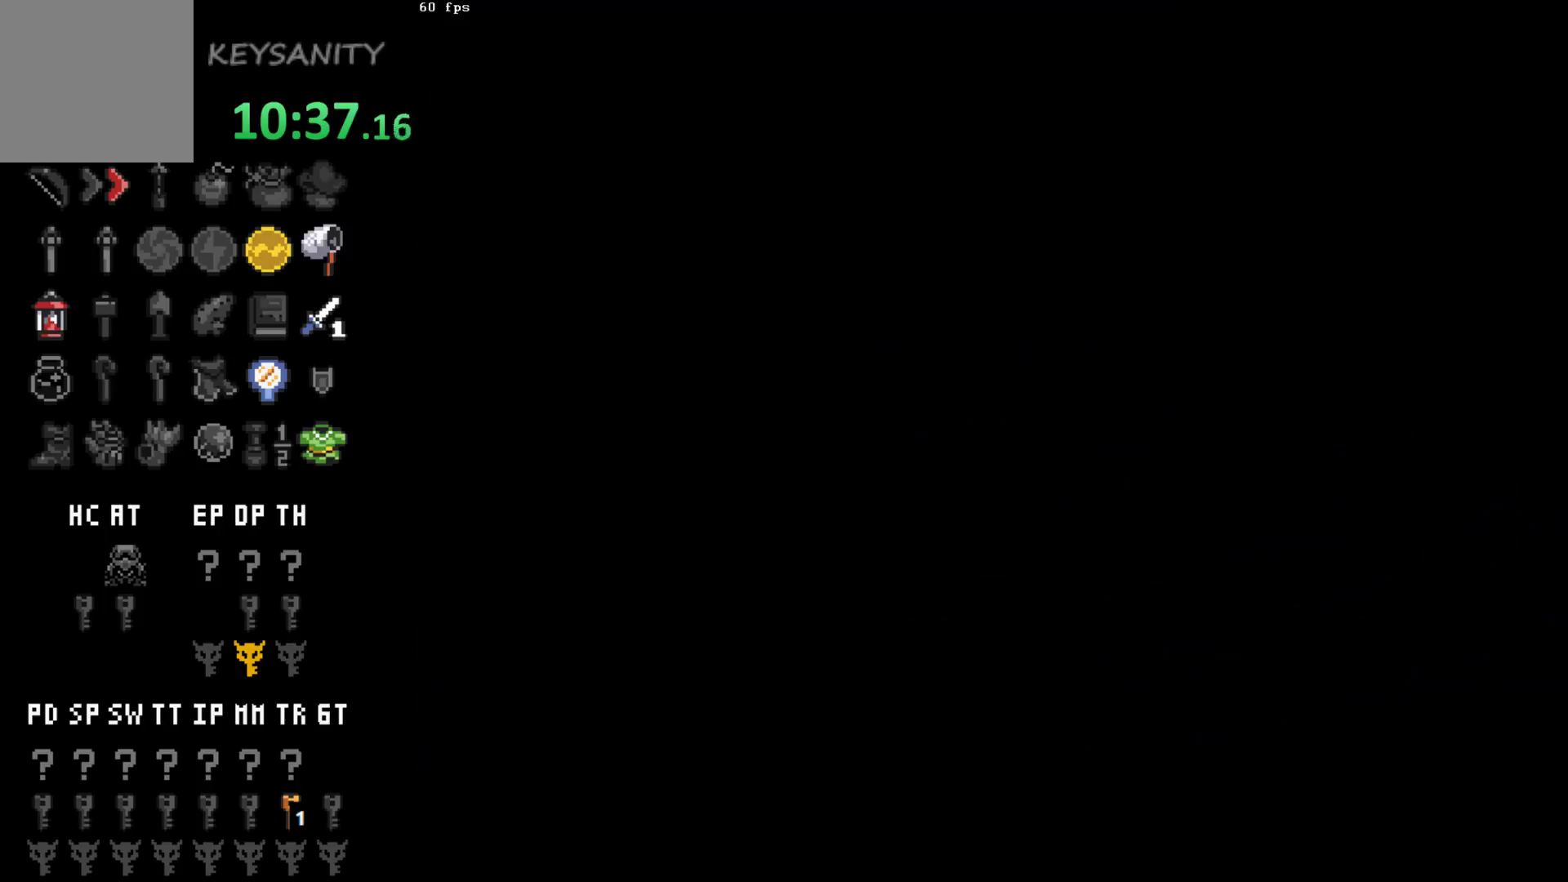
{"buttons": [], "left_stick": "up", "events": []}
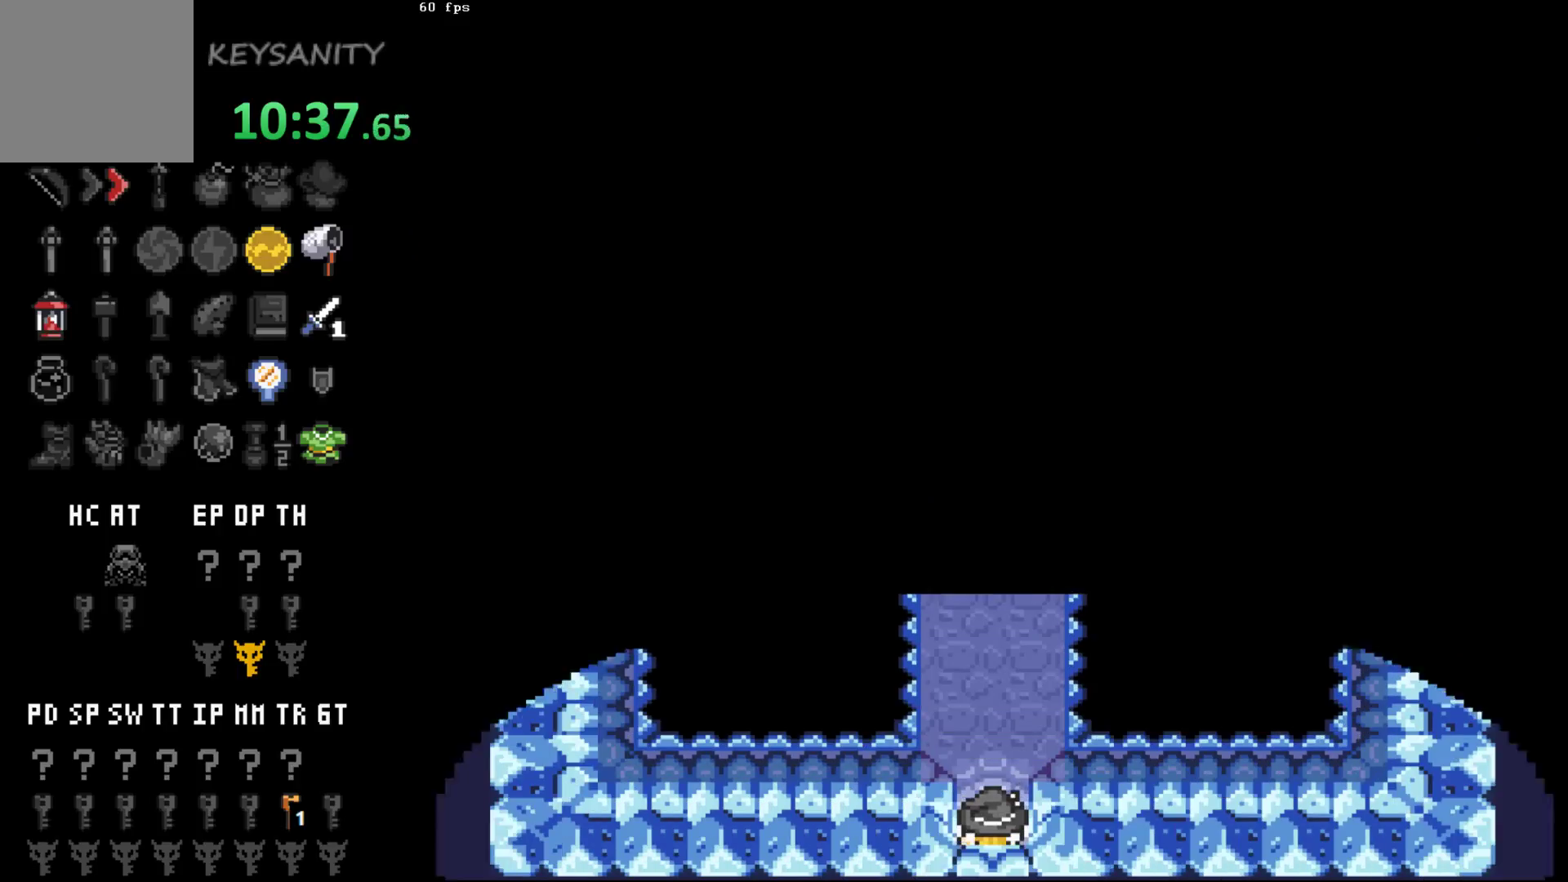
{"buttons": [], "left_stick": "up", "events": []}
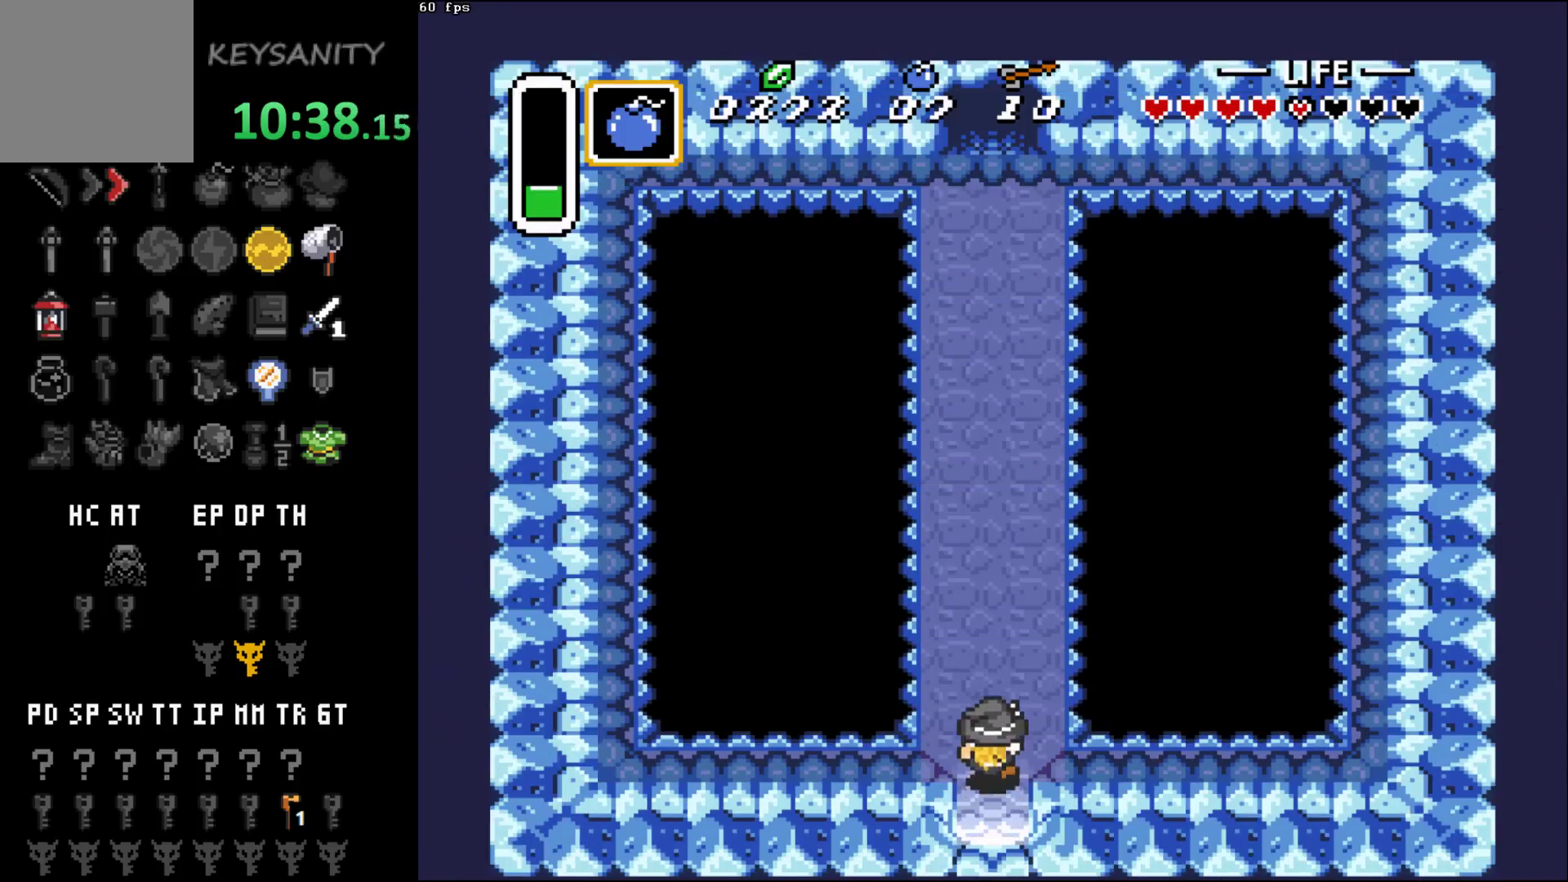
{"buttons": [], "left_stick": "up", "events": []}
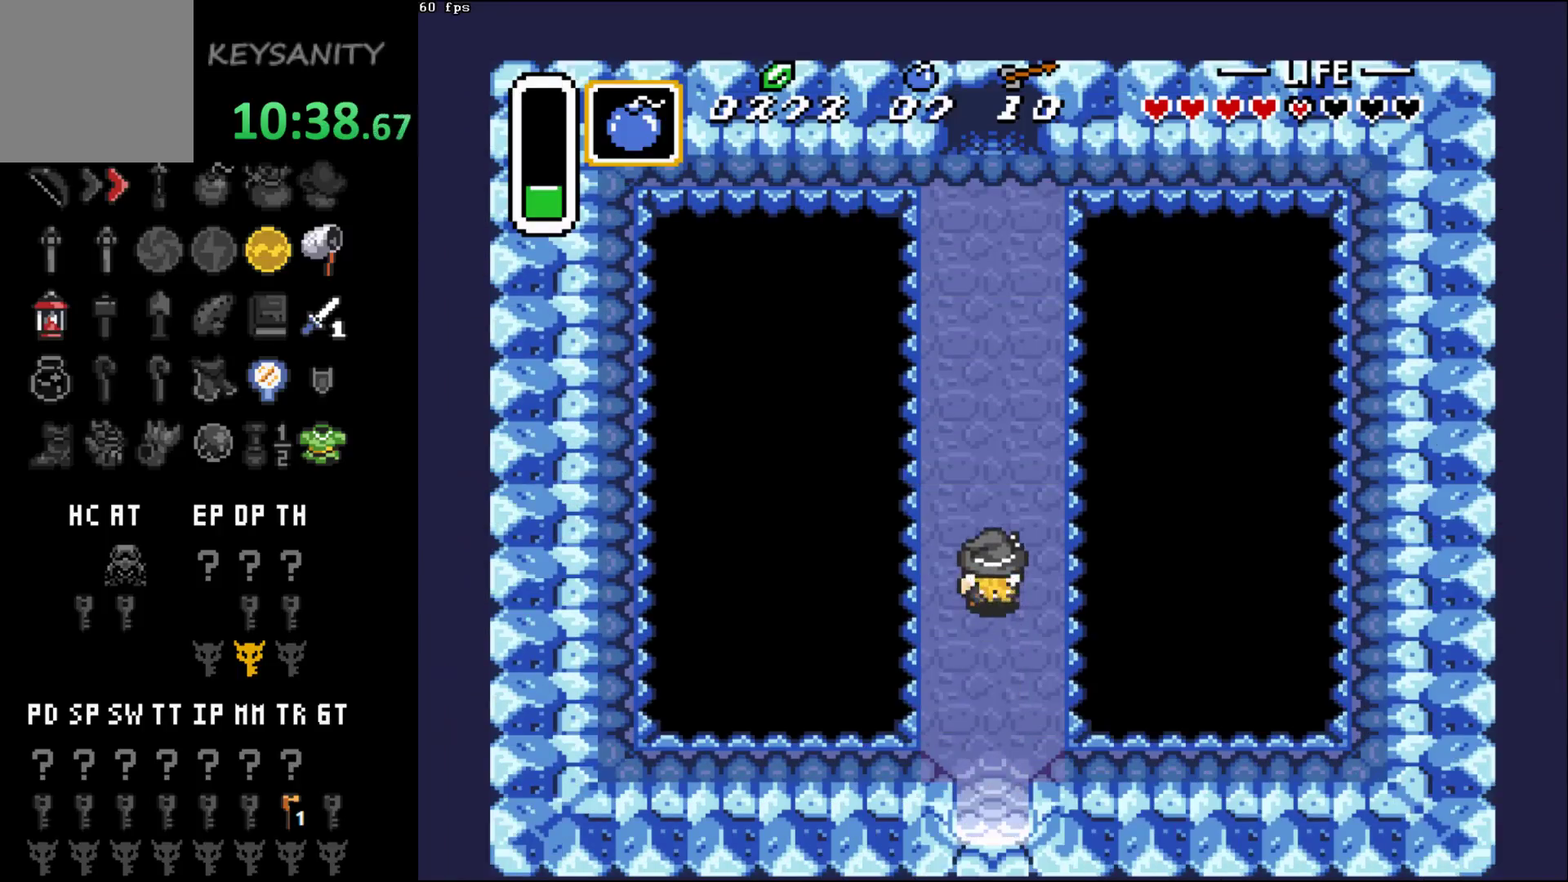
{"buttons": [], "left_stick": "up", "events": []}
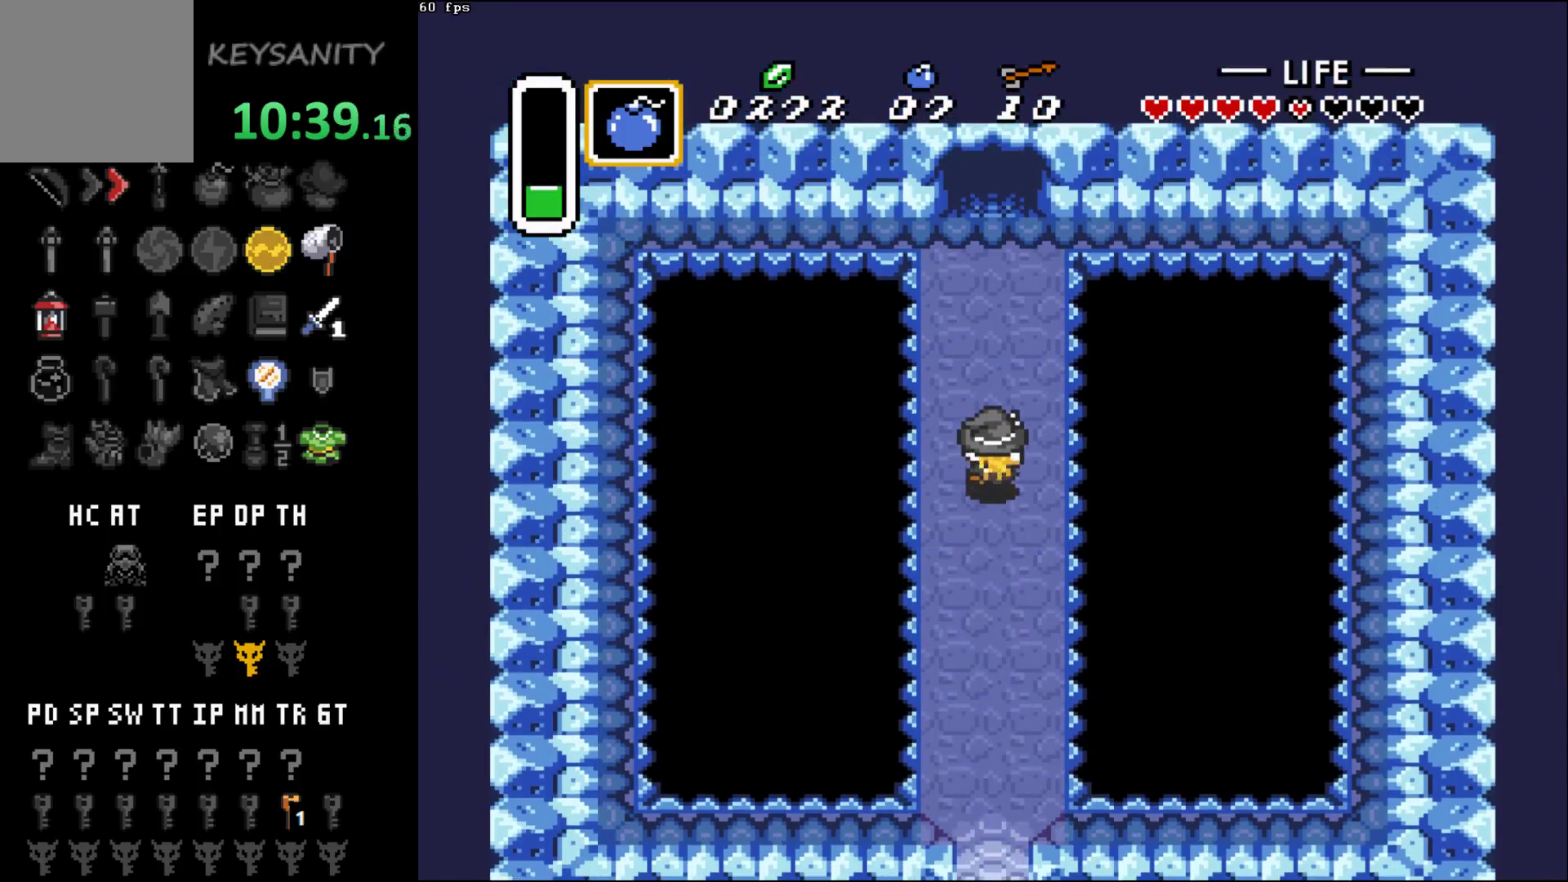
{"buttons": [], "left_stick": "up", "events": []}
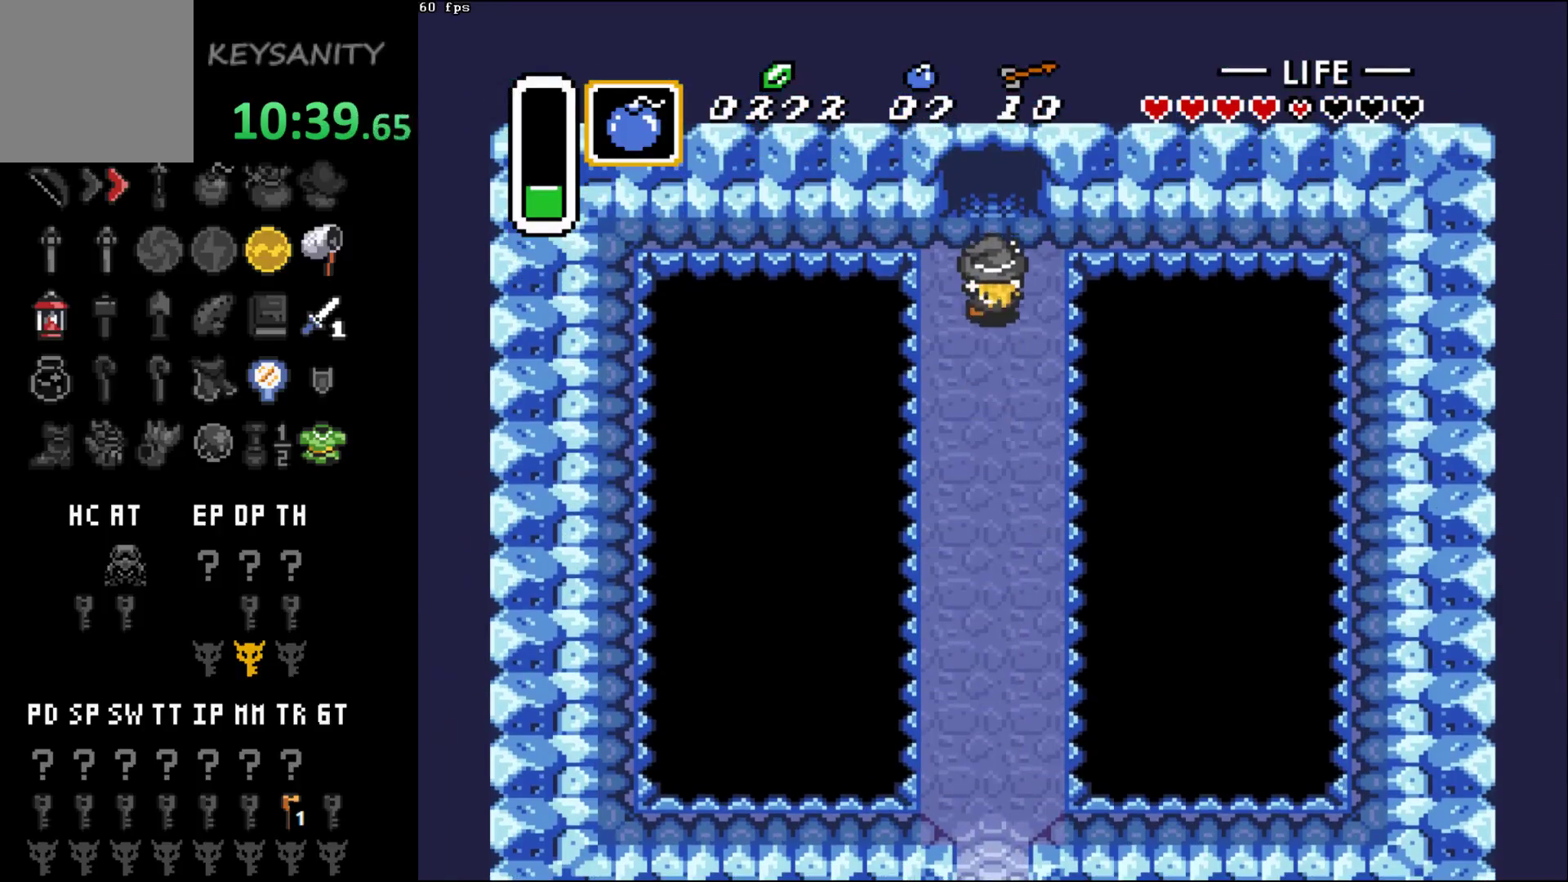
{"buttons": [], "left_stick": "up", "events": []}
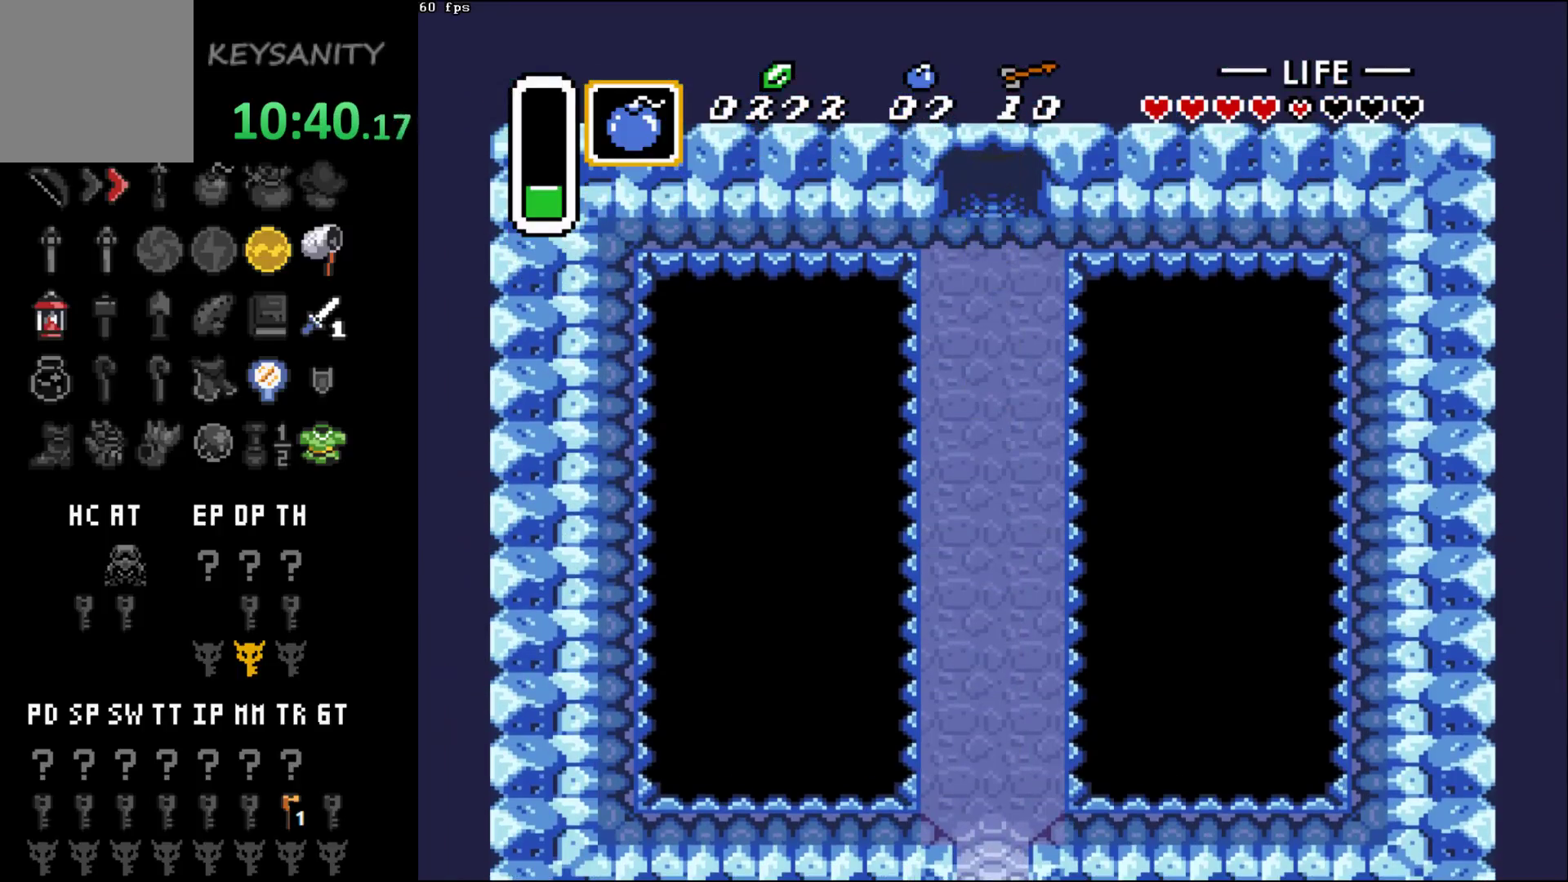
{"buttons": [], "left_stick": "up", "events": []}
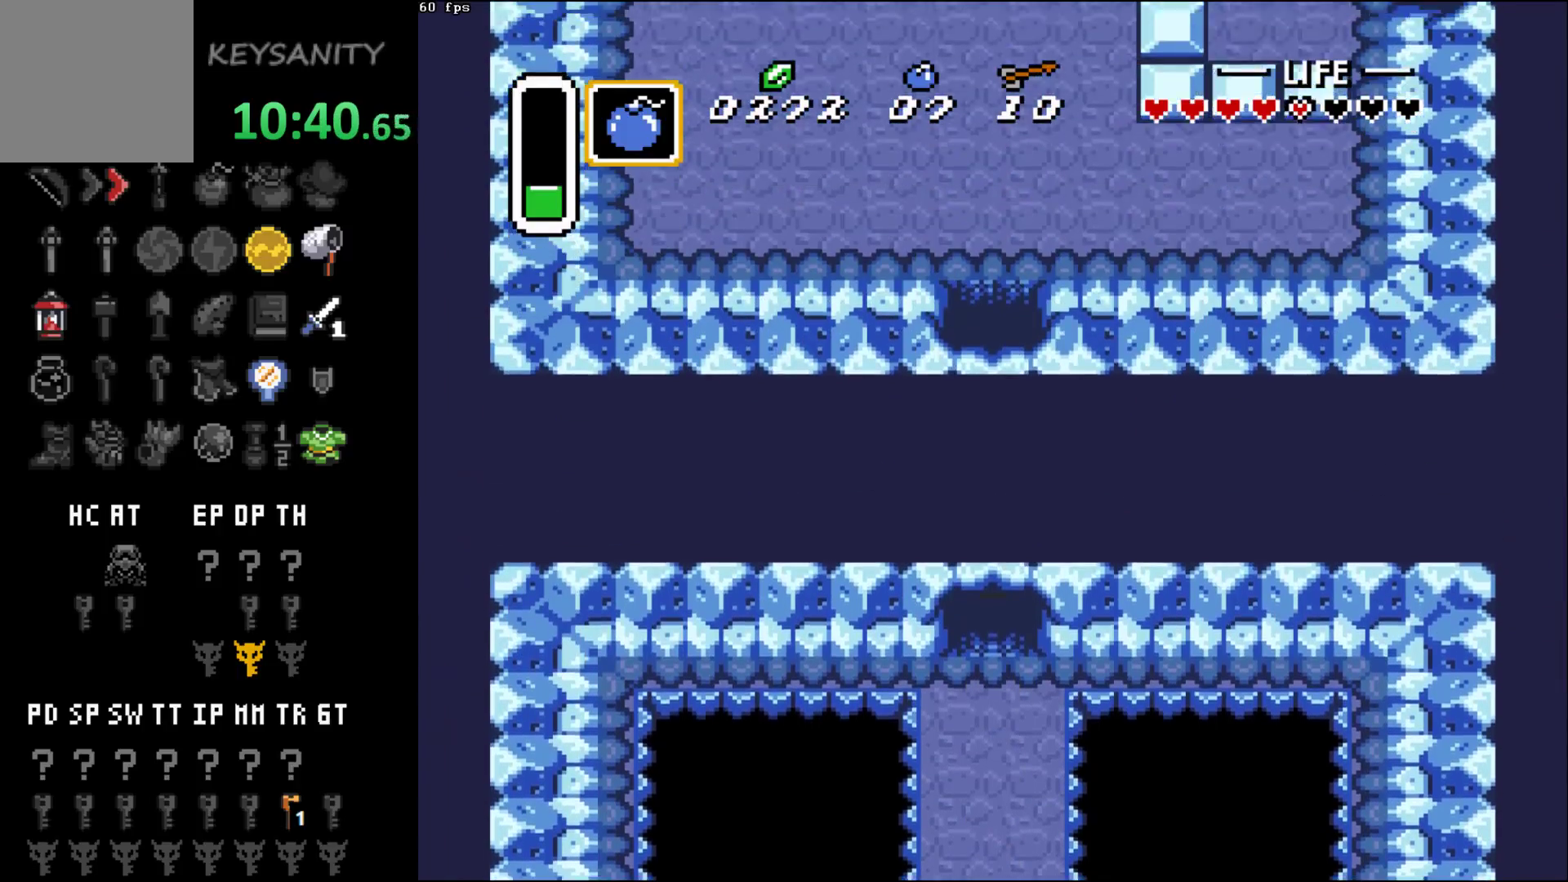
{"buttons": [], "left_stick": "up", "events": []}
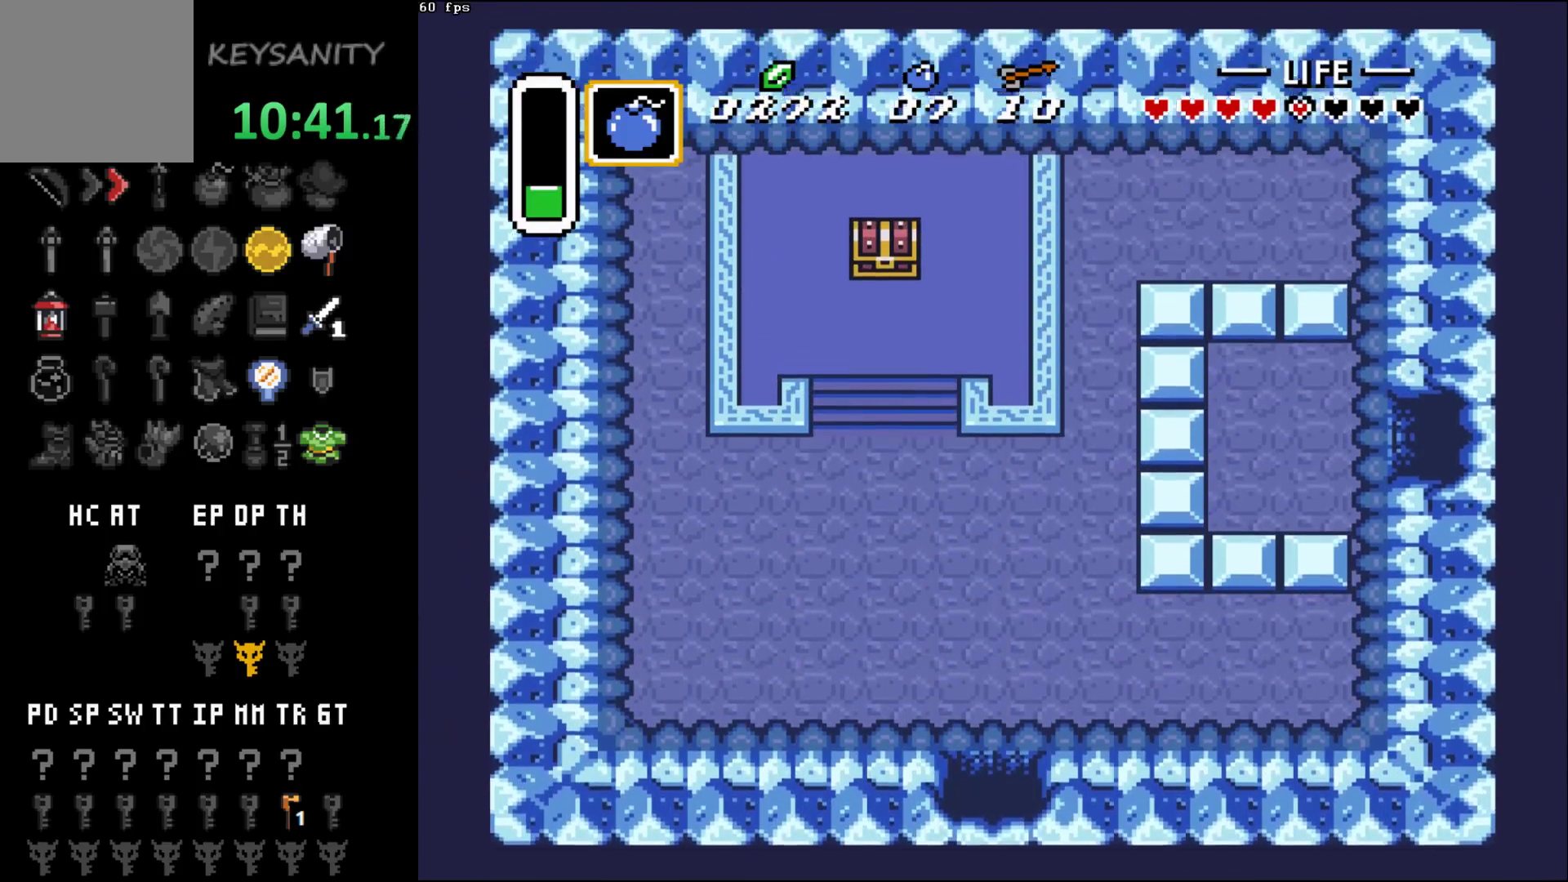
{"buttons": [], "left_stick": "up", "events": []}
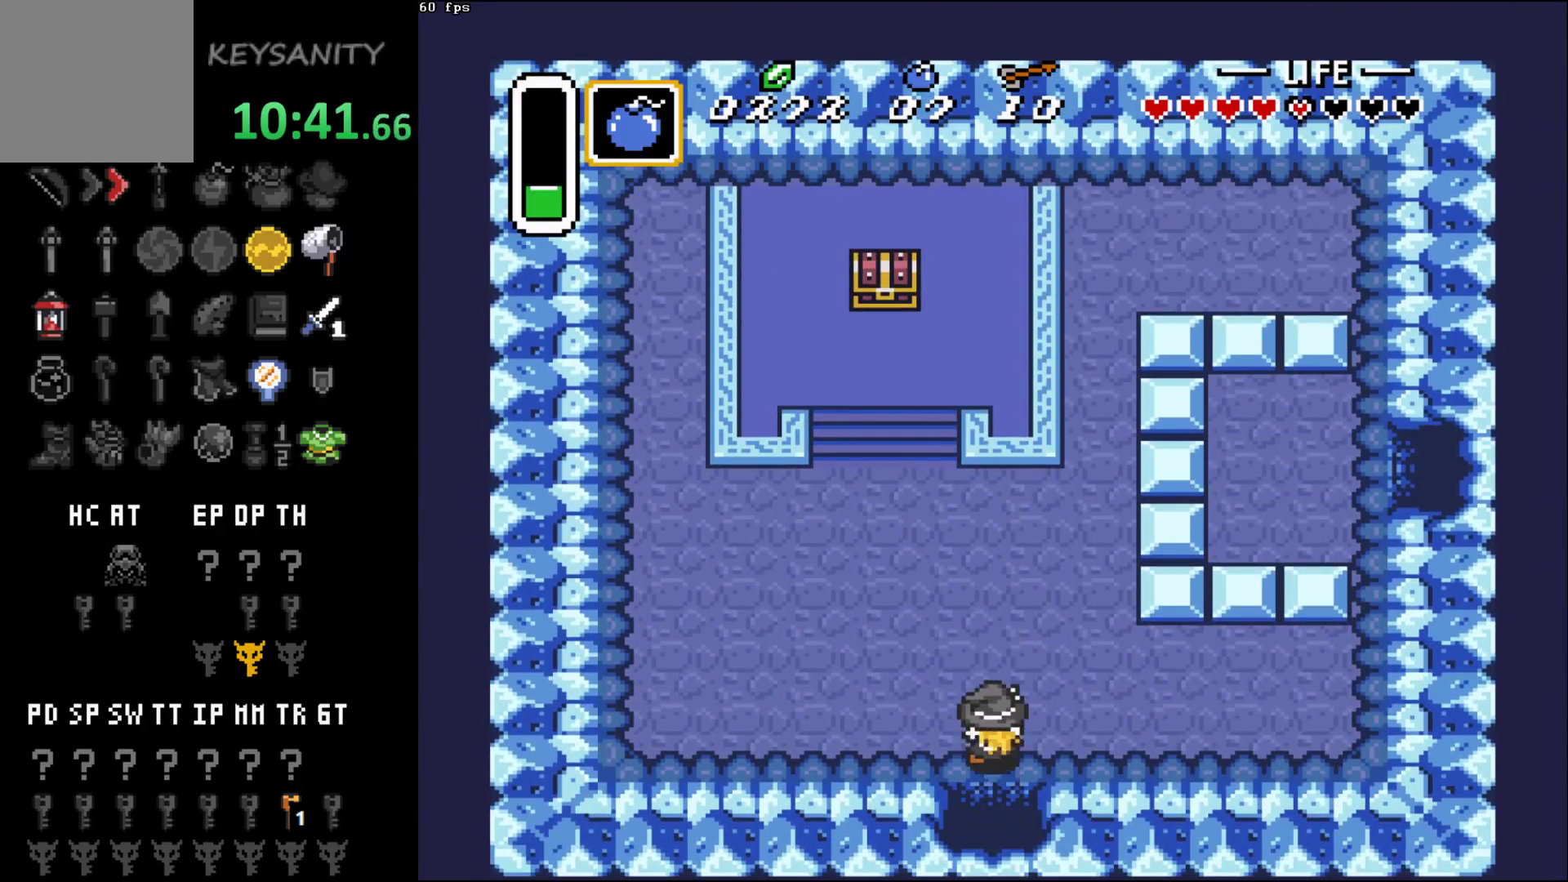
{"buttons": [], "left_stick": "up-left", "events": [[167, "left_stick", "up-left"]]}
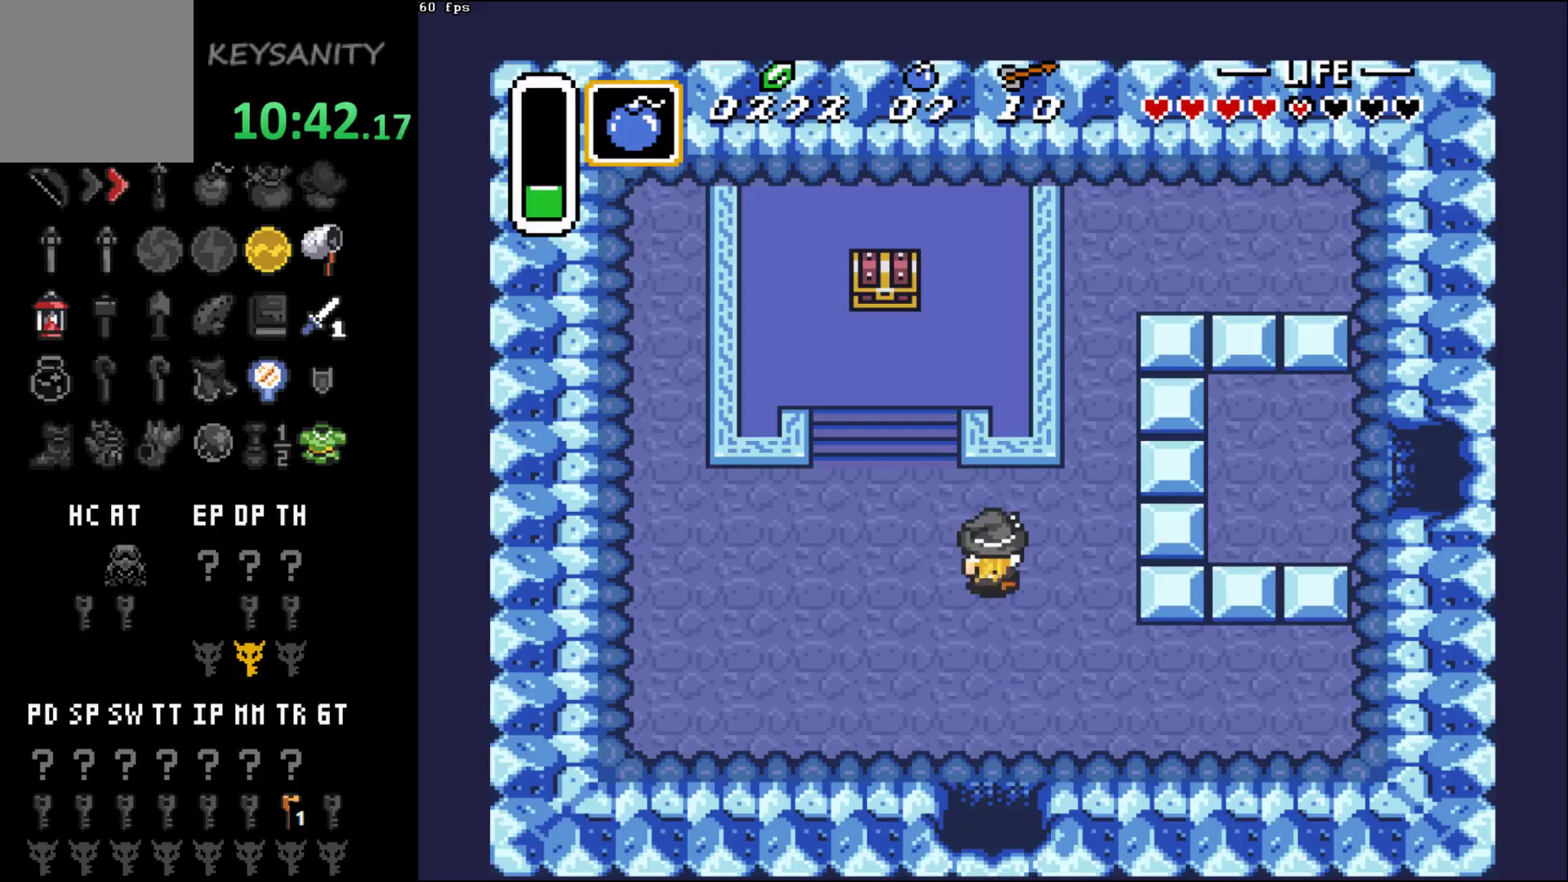
{"buttons": [], "left_stick": "up", "events": [[483, "left_stick", "up"]]}
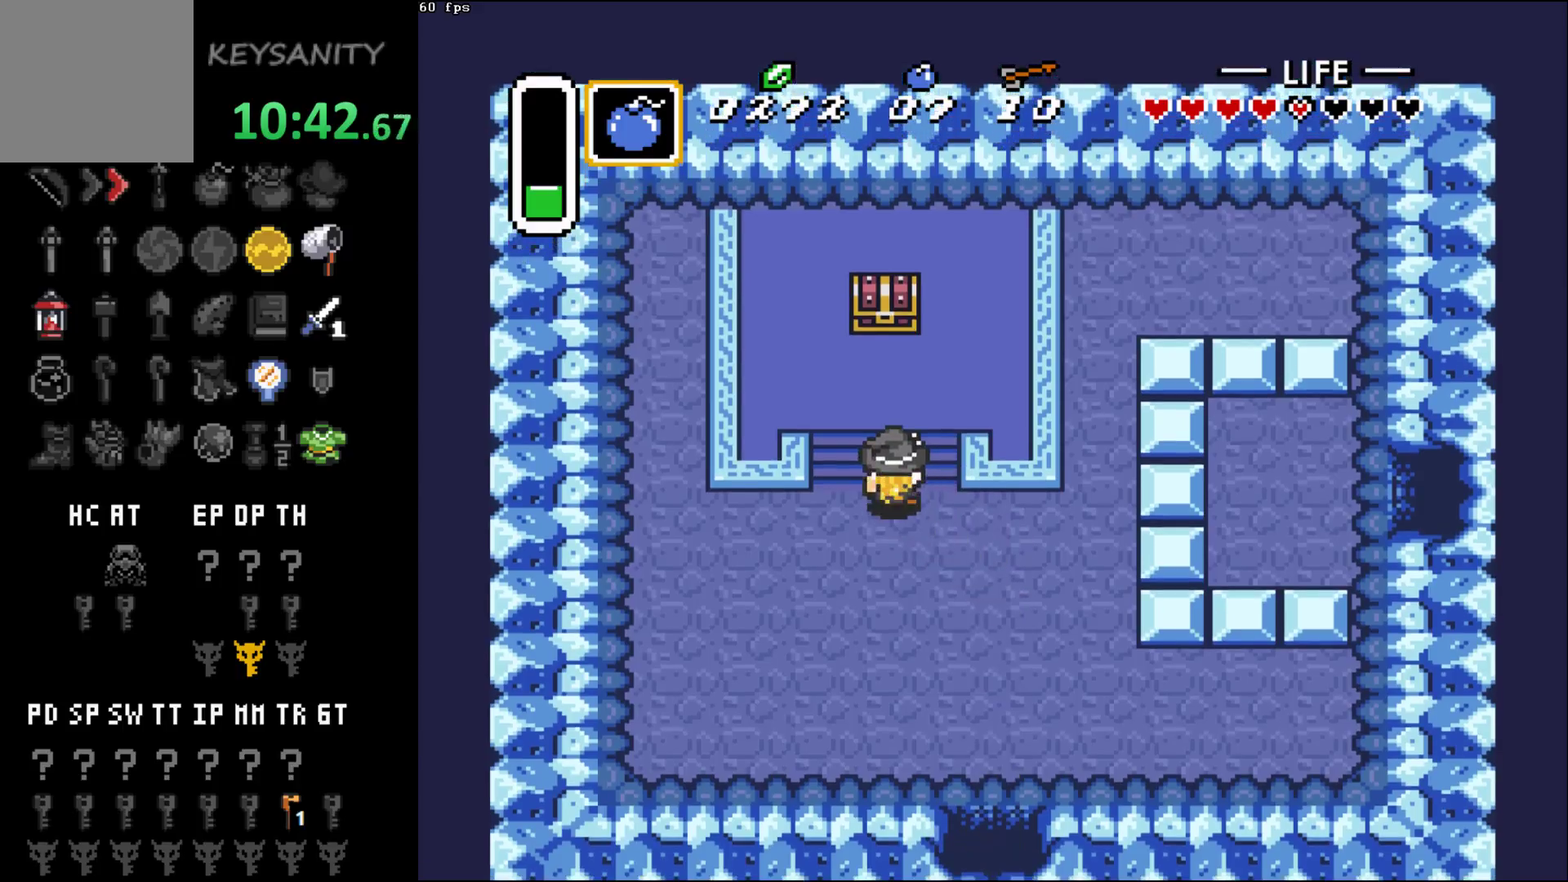
{"buttons": [], "left_stick": "up", "events": []}
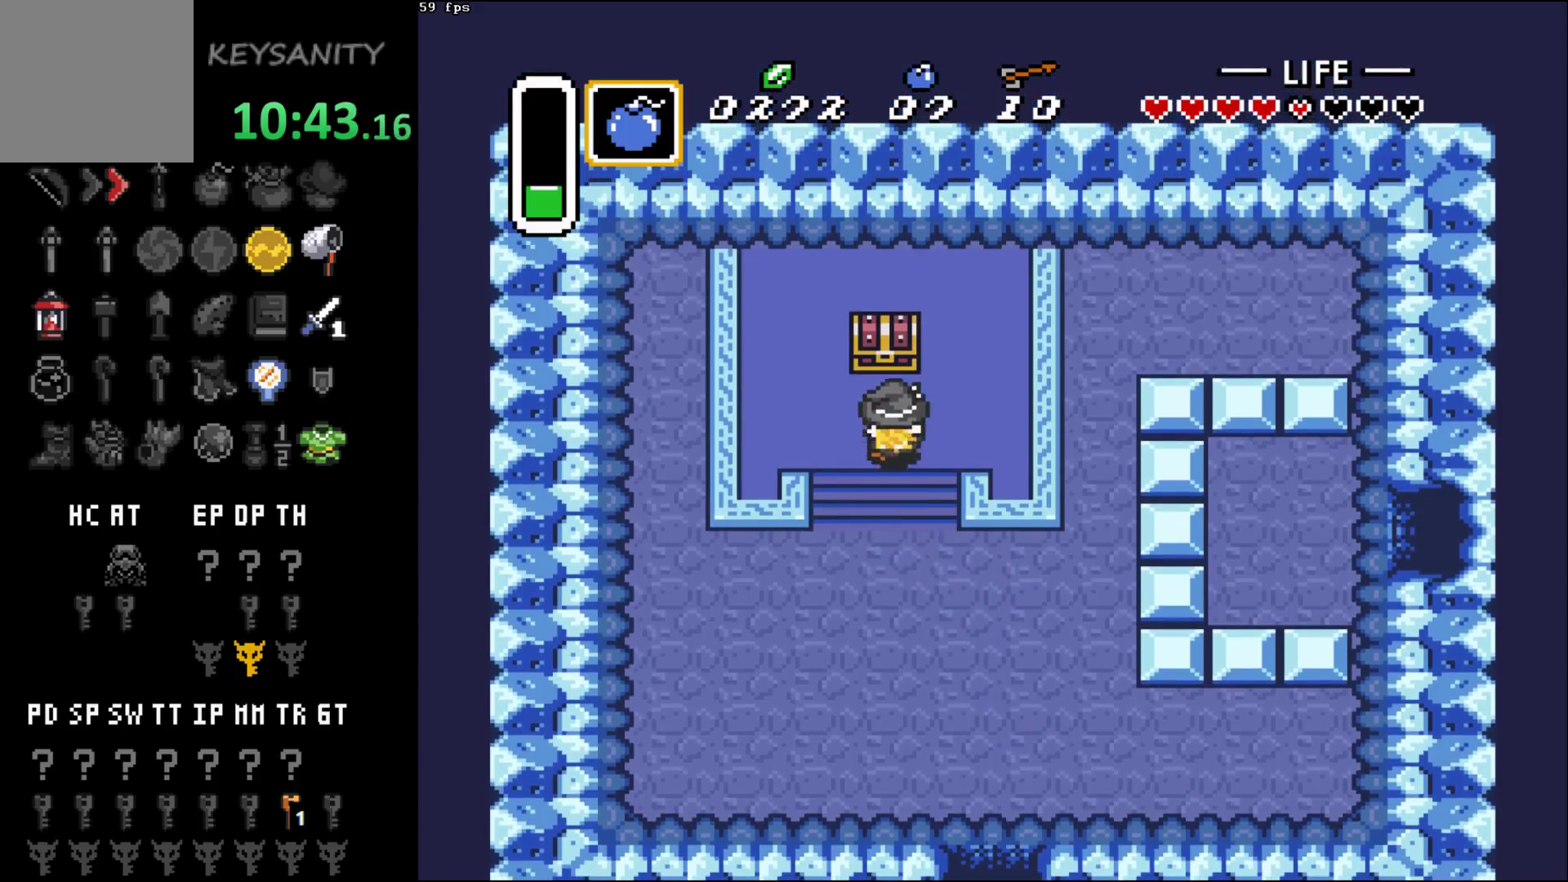
{"buttons": [], "left_stick": "center", "events": [[150, "B", "down"], [150, "left_stick", "center"], [217, "B", "up"], [283, "B", "down"], [333, "B", "up"]]}
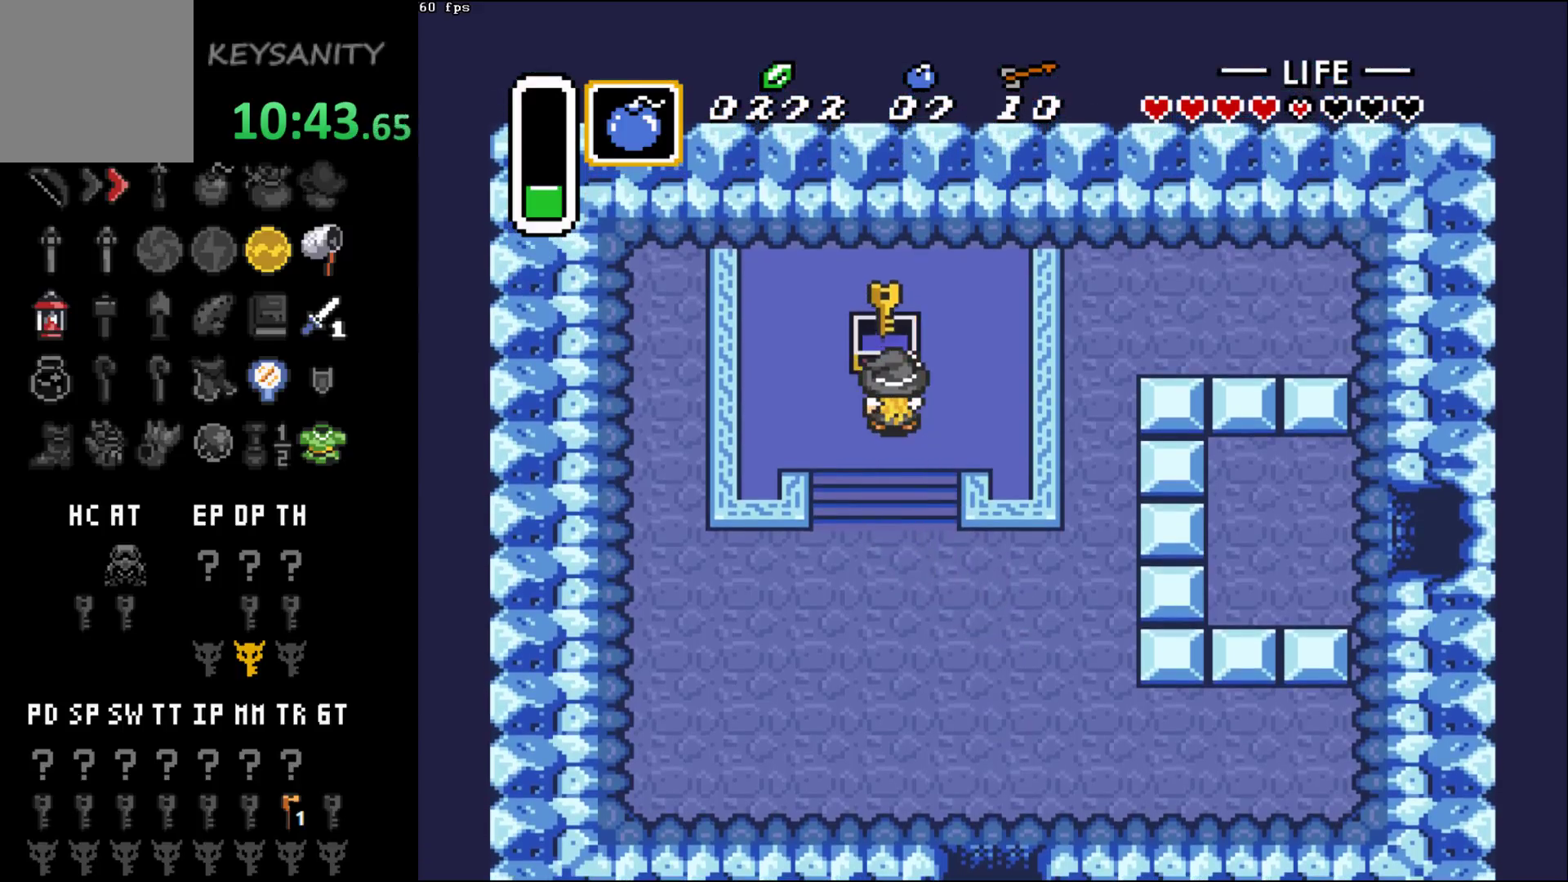
{"buttons": [], "left_stick": "center", "events": []}
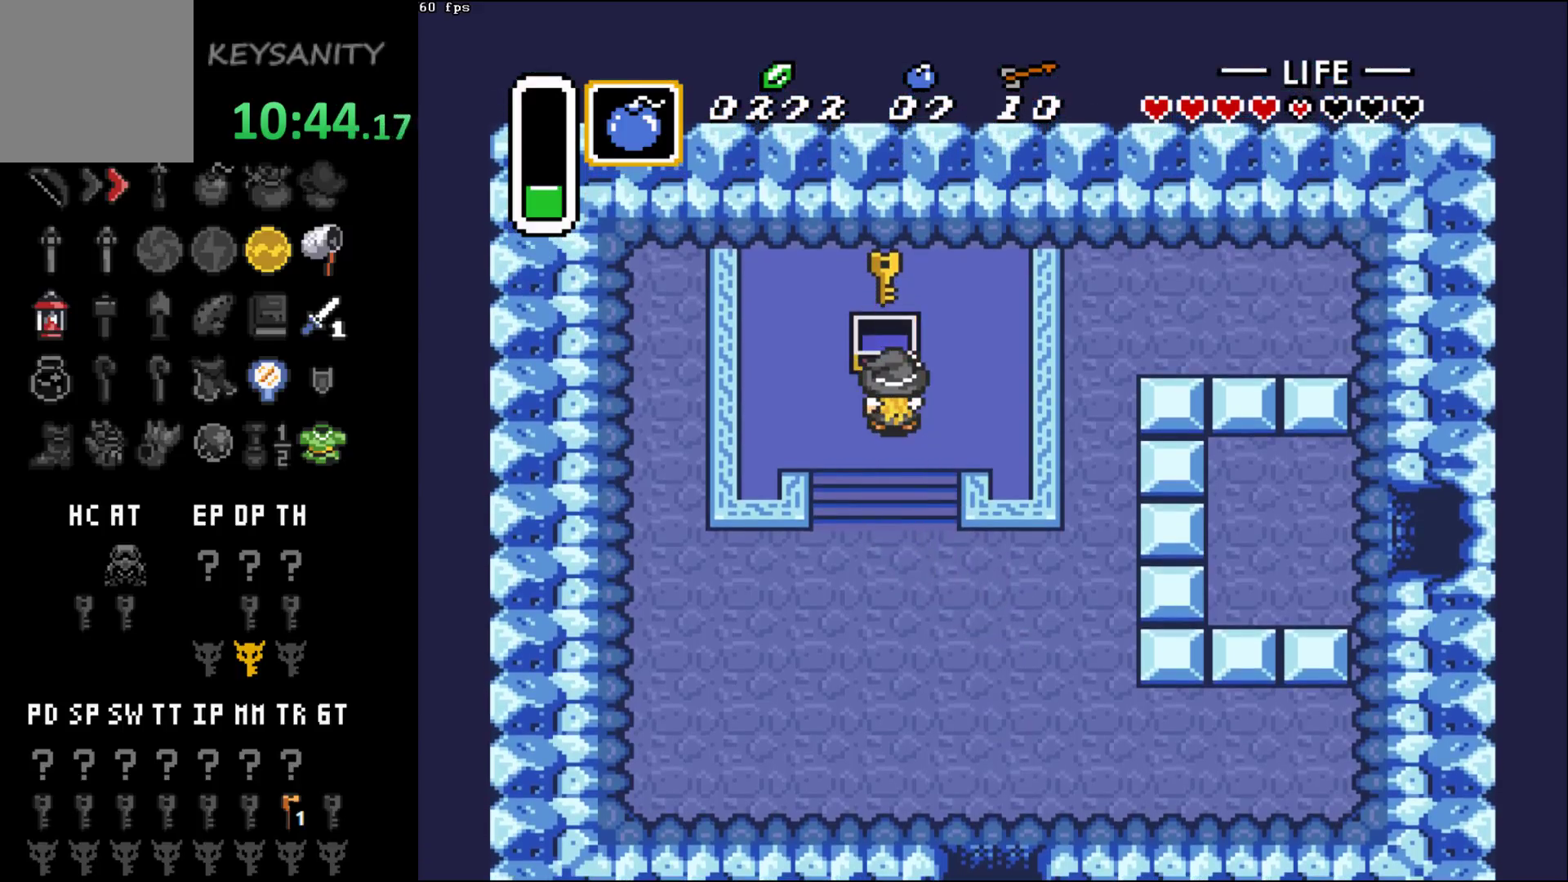
{"buttons": [], "left_stick": "center", "events": [[200, "left_stick", "down"], [300, "left_stick", "center"], [383, "left_stick", "down"], [500, "left_stick", "center"]]}
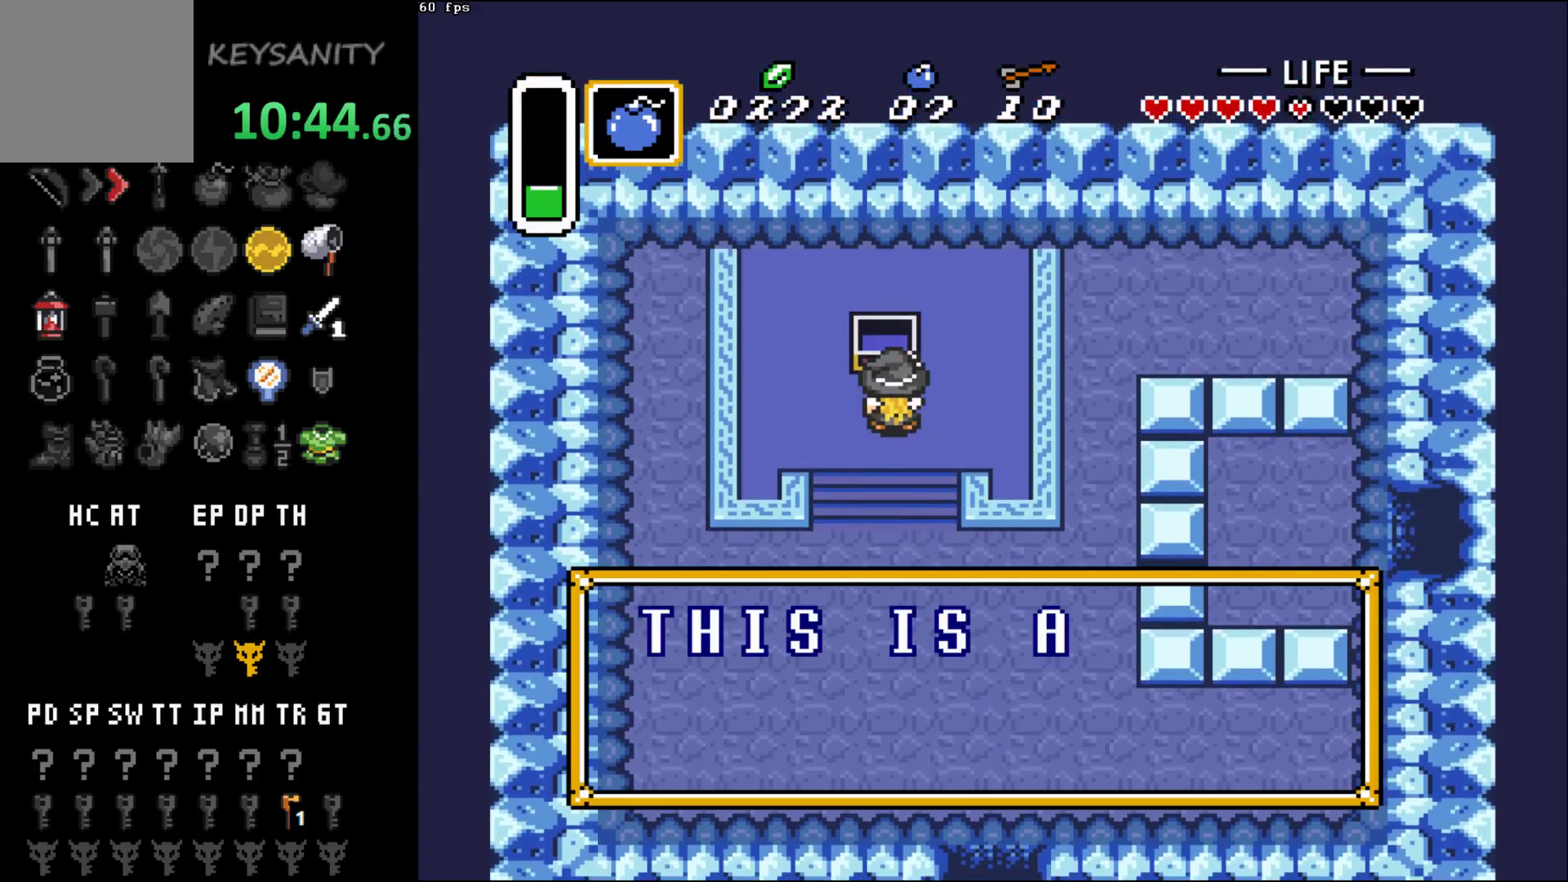
{"buttons": [], "left_stick": "center", "events": [[83, "left_stick", "down"], [200, "left_stick", "center"]]}
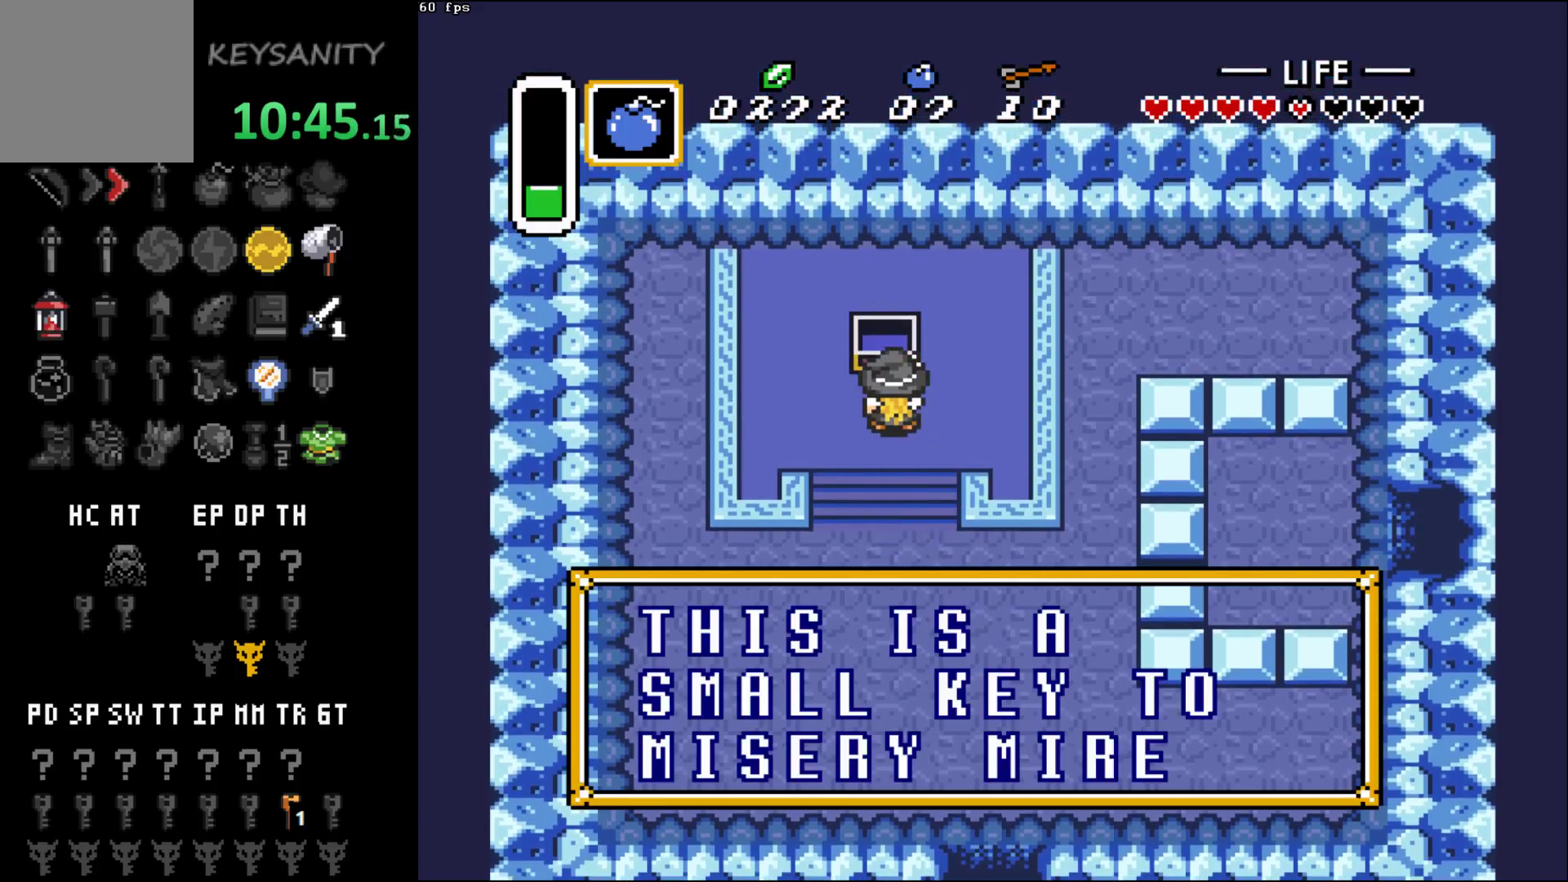
{"buttons": [], "left_stick": "center", "events": [[117, "left_stick", "down"], [233, "left_stick", "center"], [367, "SELECT", "down"], [483, "SELECT", "up"]]}